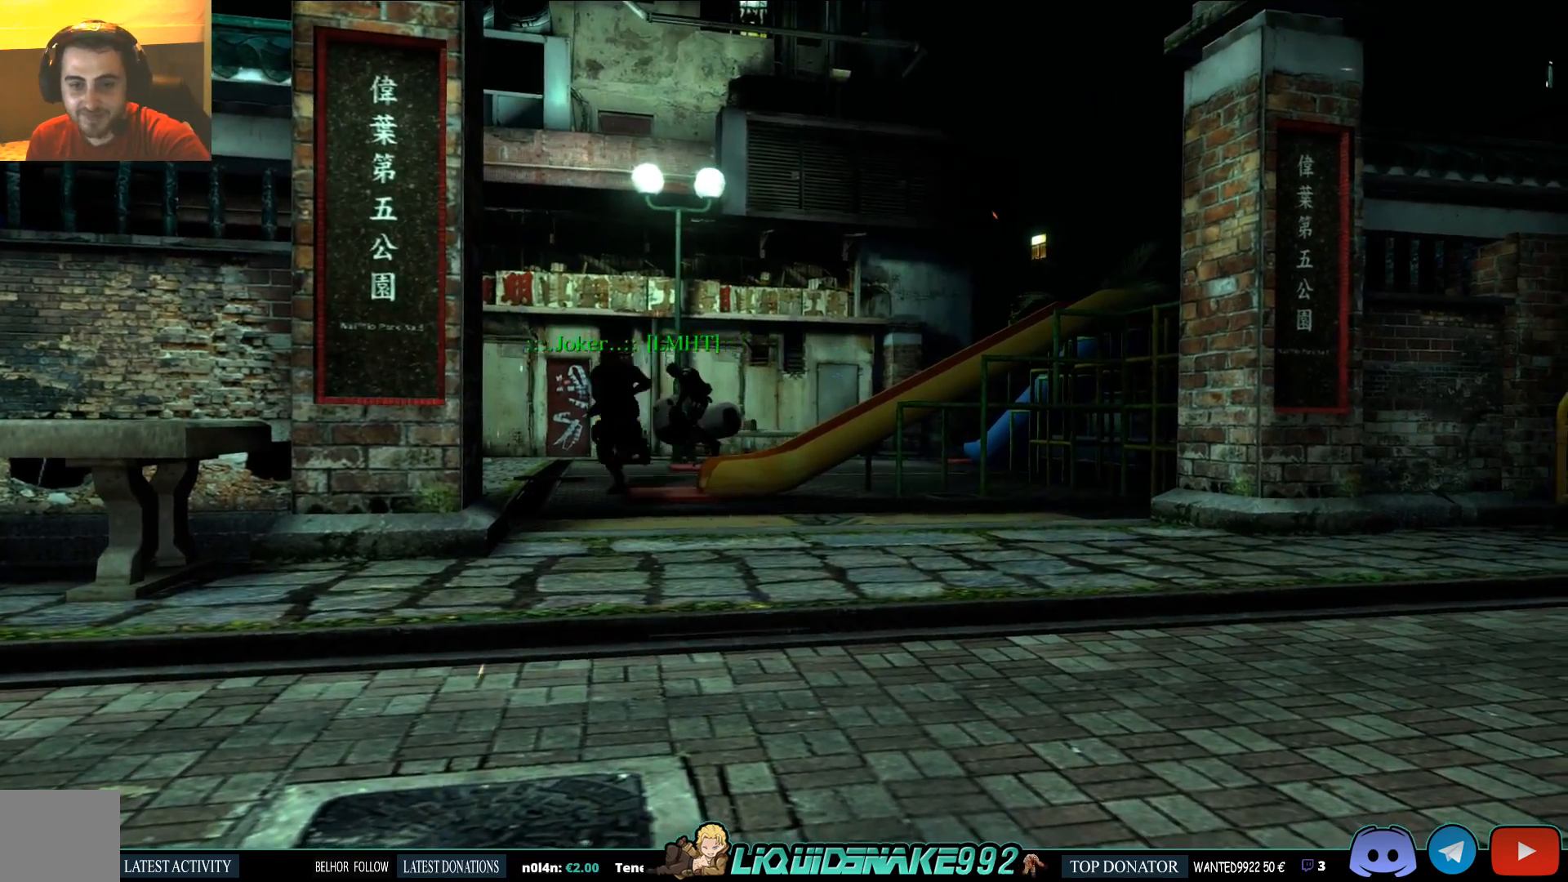
Gameplay with a controller (PlayStation layout); each line is a JSON object with the inputs held at the frame after it (dt_ms = milliseconds from this image to that frame). "events" lists button and stick changes between this image and that frame as [ms after this image, input, new state], when the widget could be followed in between.
{"dt_ms": 500, "buttons": [], "left_stick": "center", "right_stick": "center", "events": []}
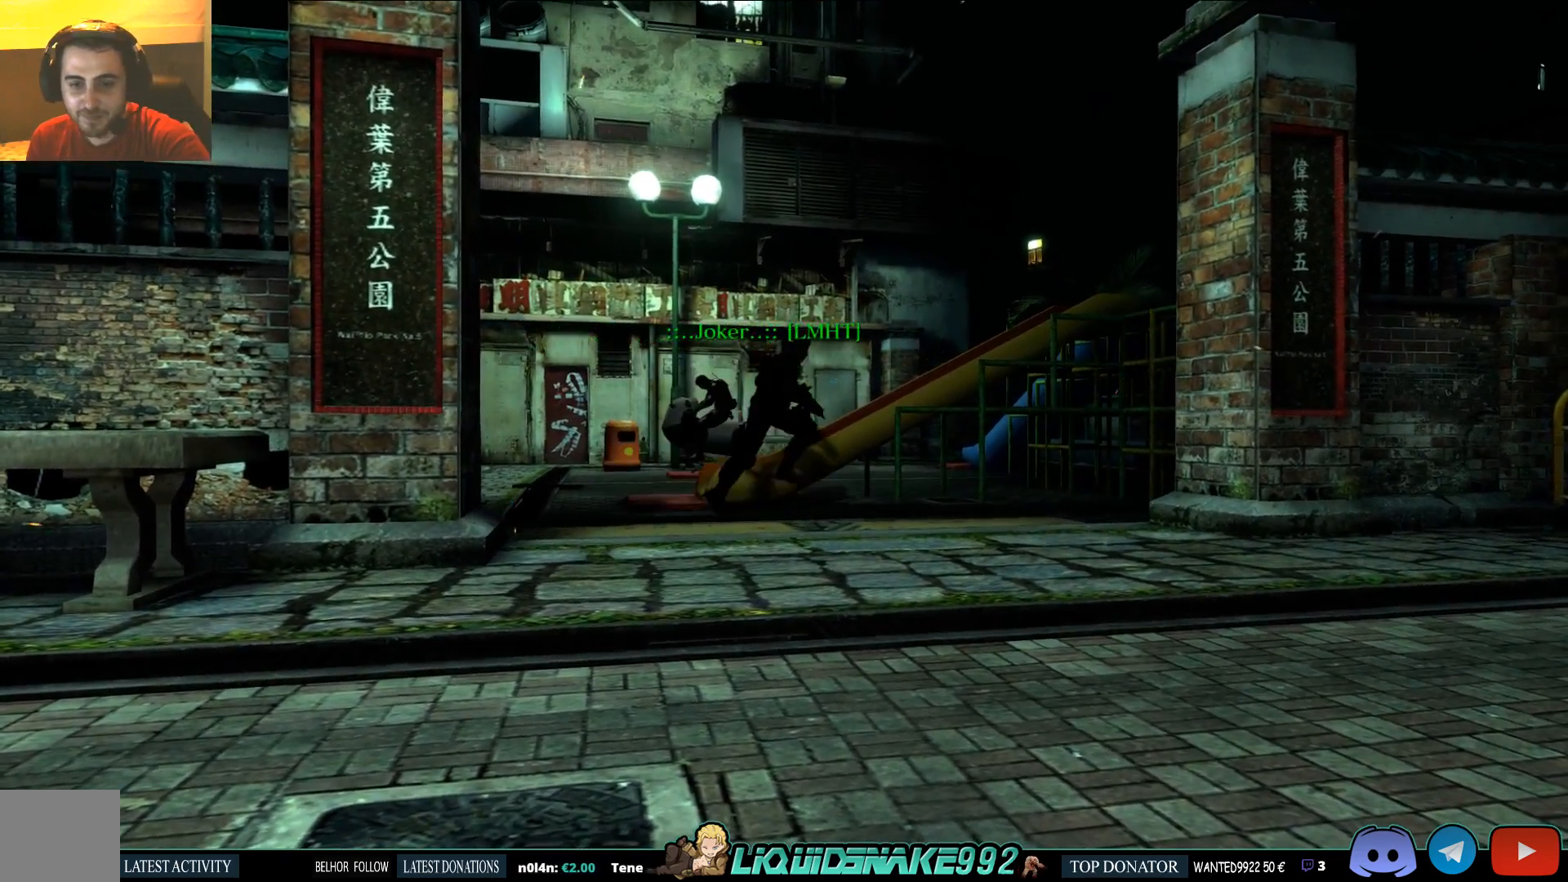
{"dt_ms": 500, "buttons": [], "left_stick": "center", "right_stick": "center", "events": []}
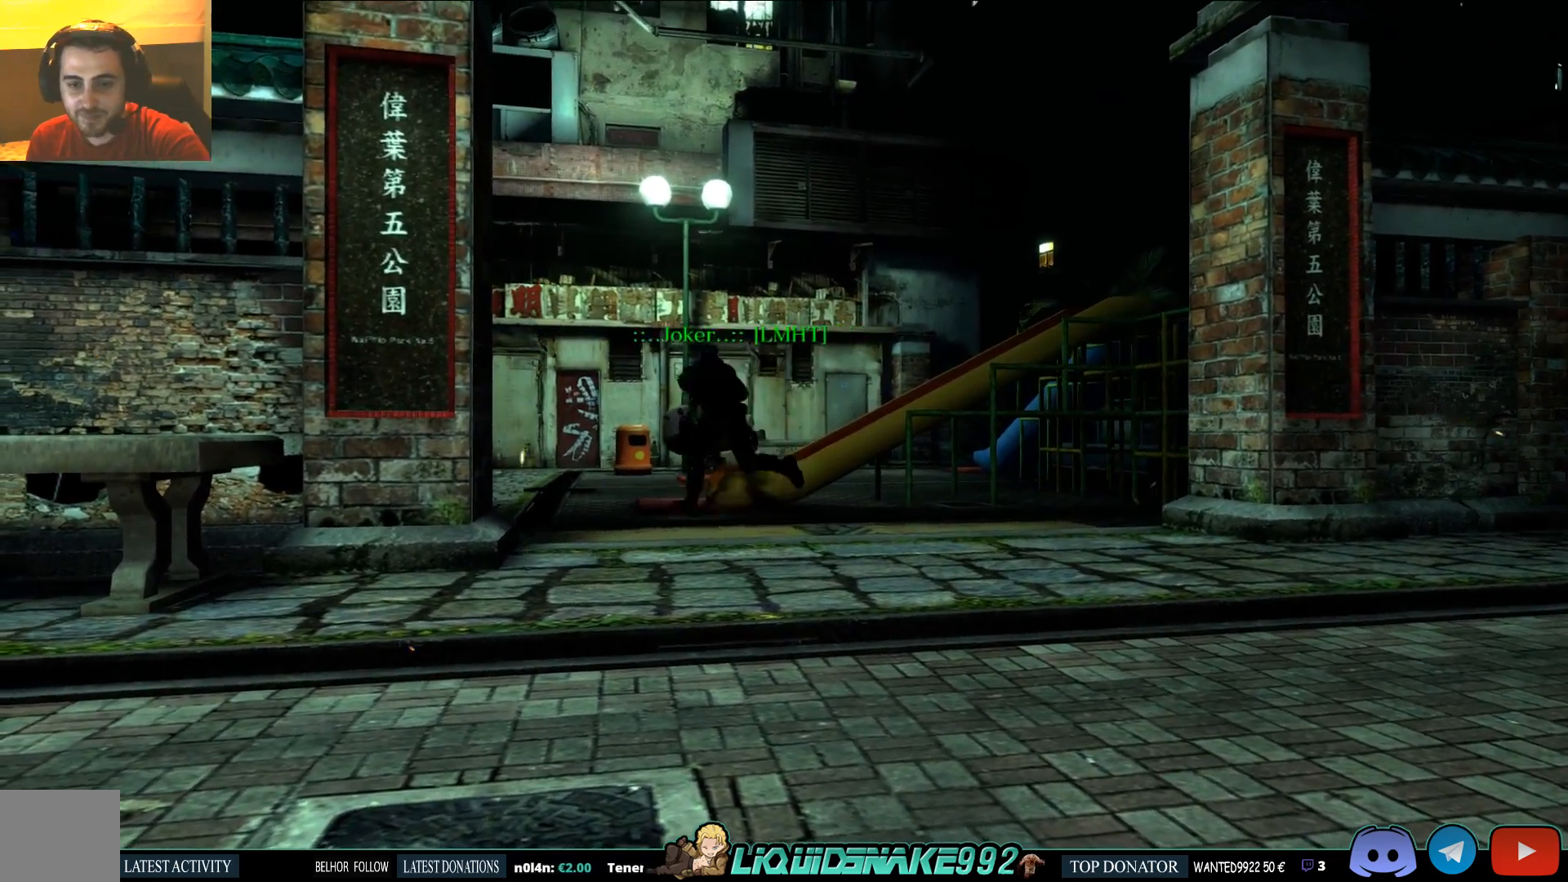
{"dt_ms": 500, "buttons": [], "left_stick": "center", "right_stick": "center", "events": []}
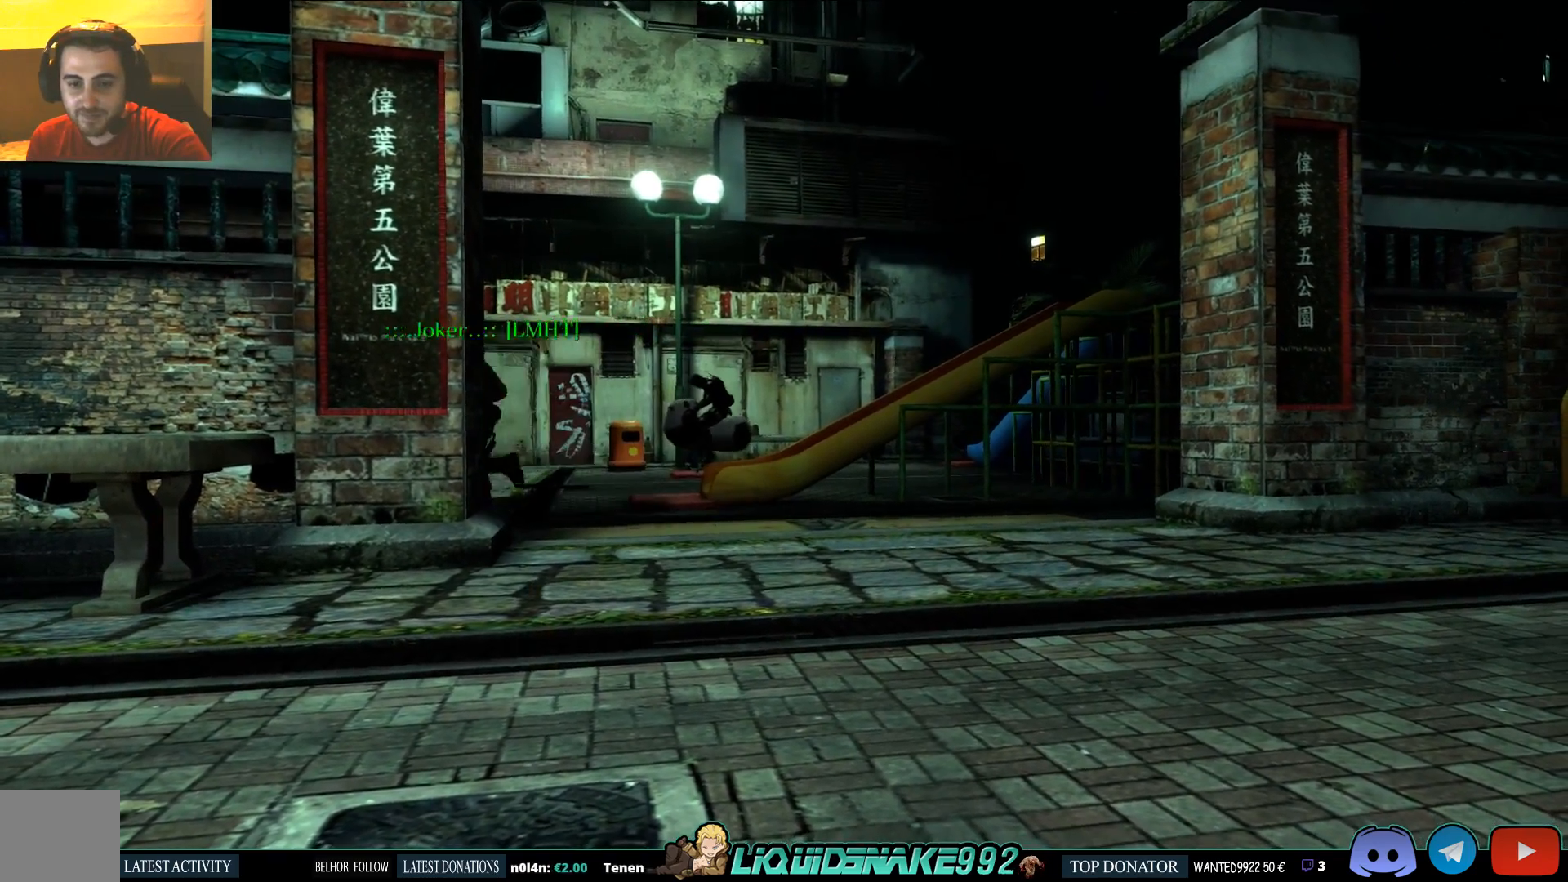
{"dt_ms": 500, "buttons": [], "left_stick": "center", "right_stick": "center", "events": []}
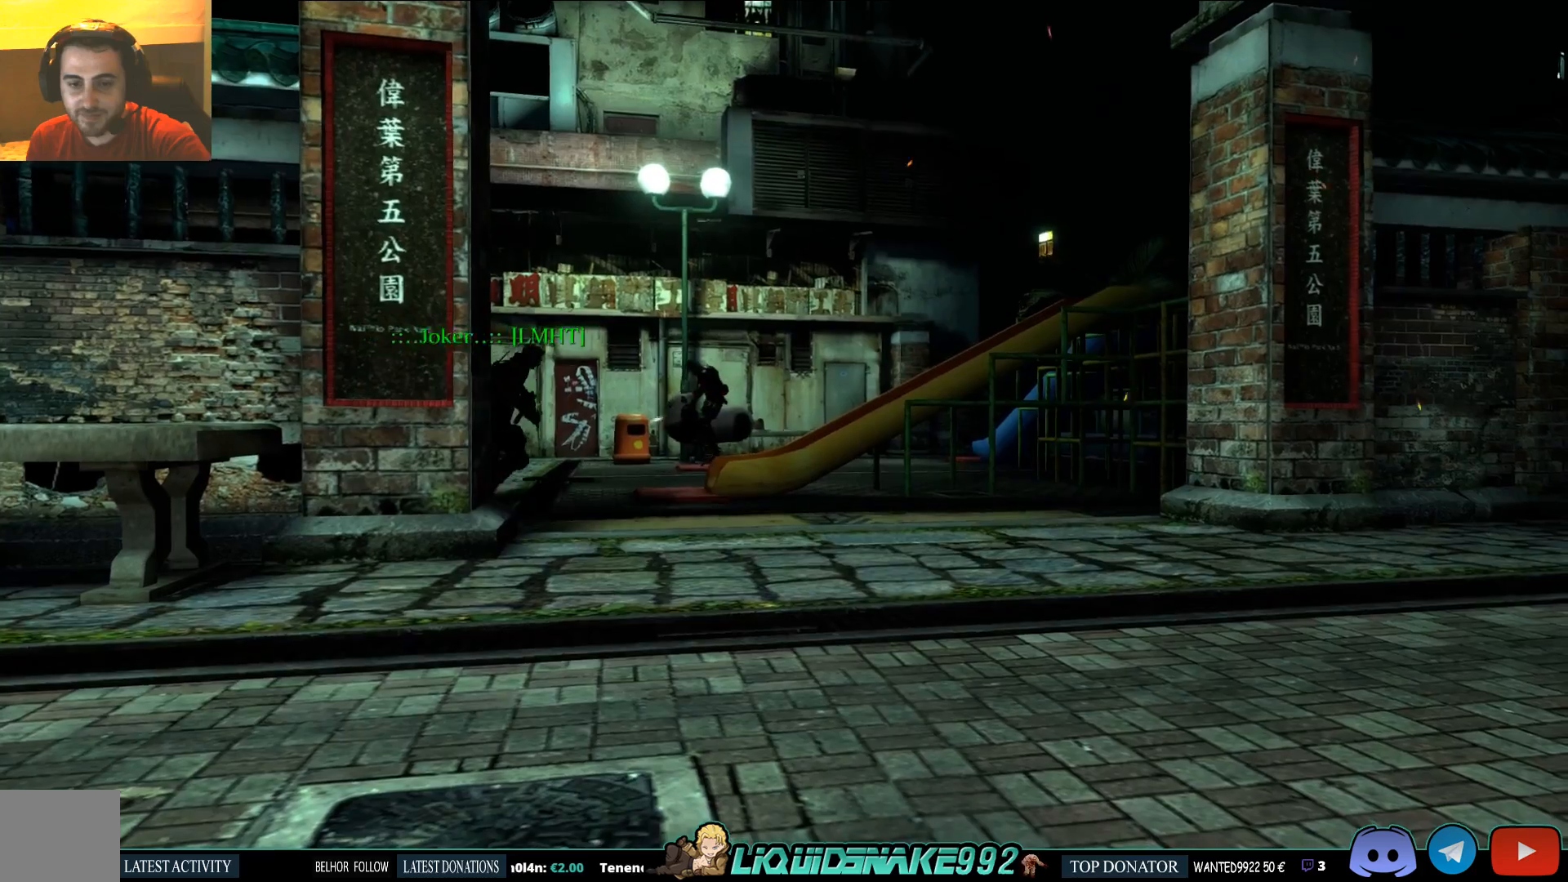
{"dt_ms": 500, "buttons": [], "left_stick": "left", "right_stick": "center", "events": [[333, "left_stick", "left"]]}
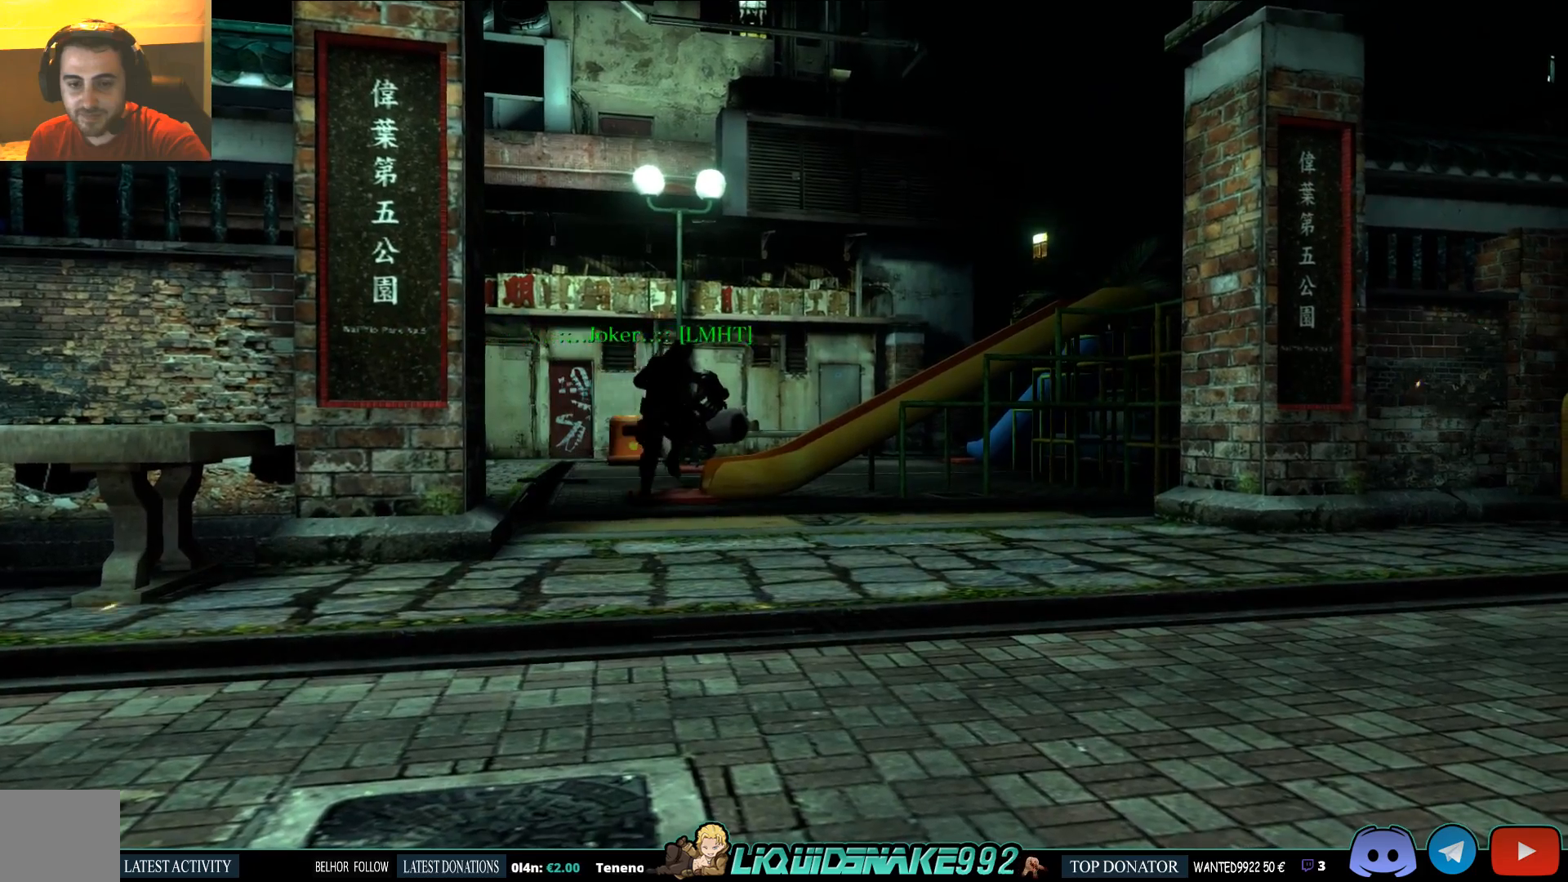
{"dt_ms": 500, "buttons": [], "left_stick": "left", "right_stick": "center", "events": []}
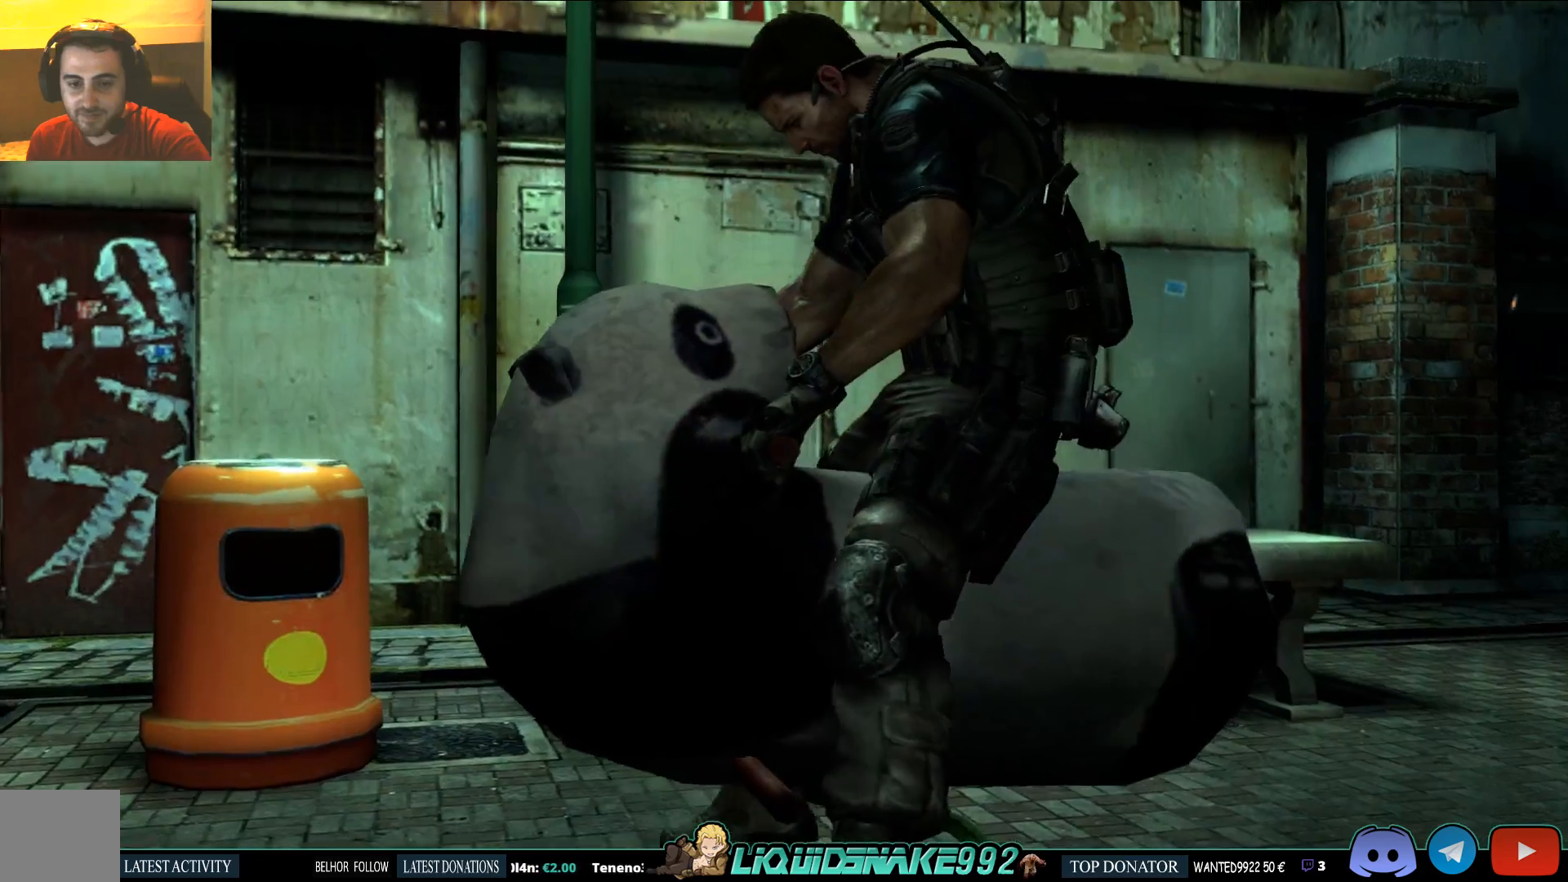
{"dt_ms": 500, "buttons": [], "left_stick": "down", "right_stick": "center", "events": [[400, "left_stick", "down-left"], [500, "left_stick", "down"]]}
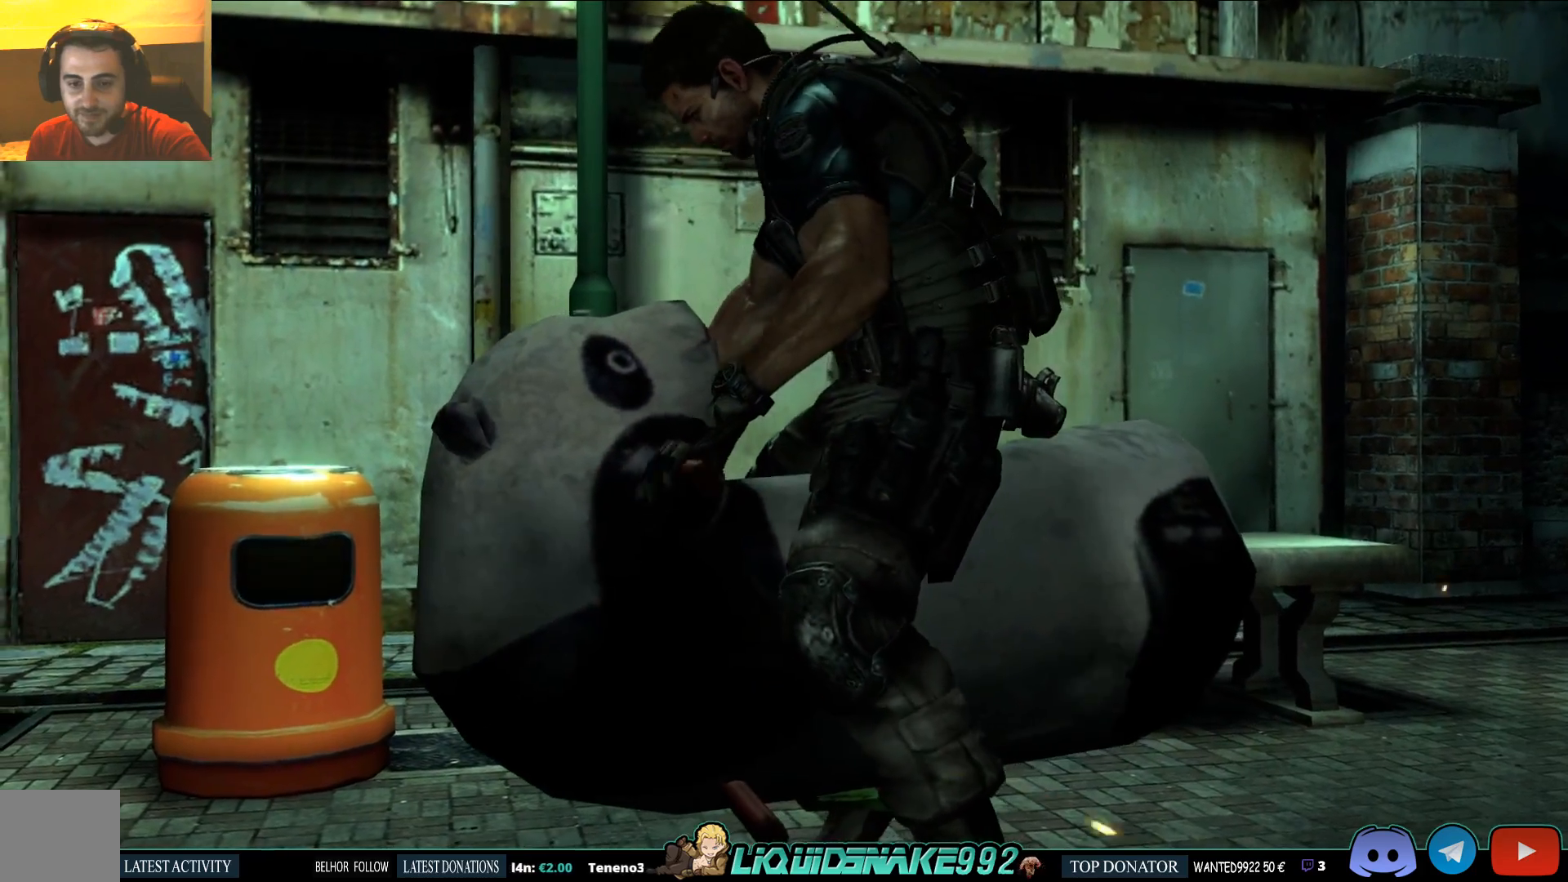
{"dt_ms": 500, "buttons": [], "left_stick": "down", "right_stick": "center", "events": [[100, "CROSS", "down"], [267, "CROSS", "up"]]}
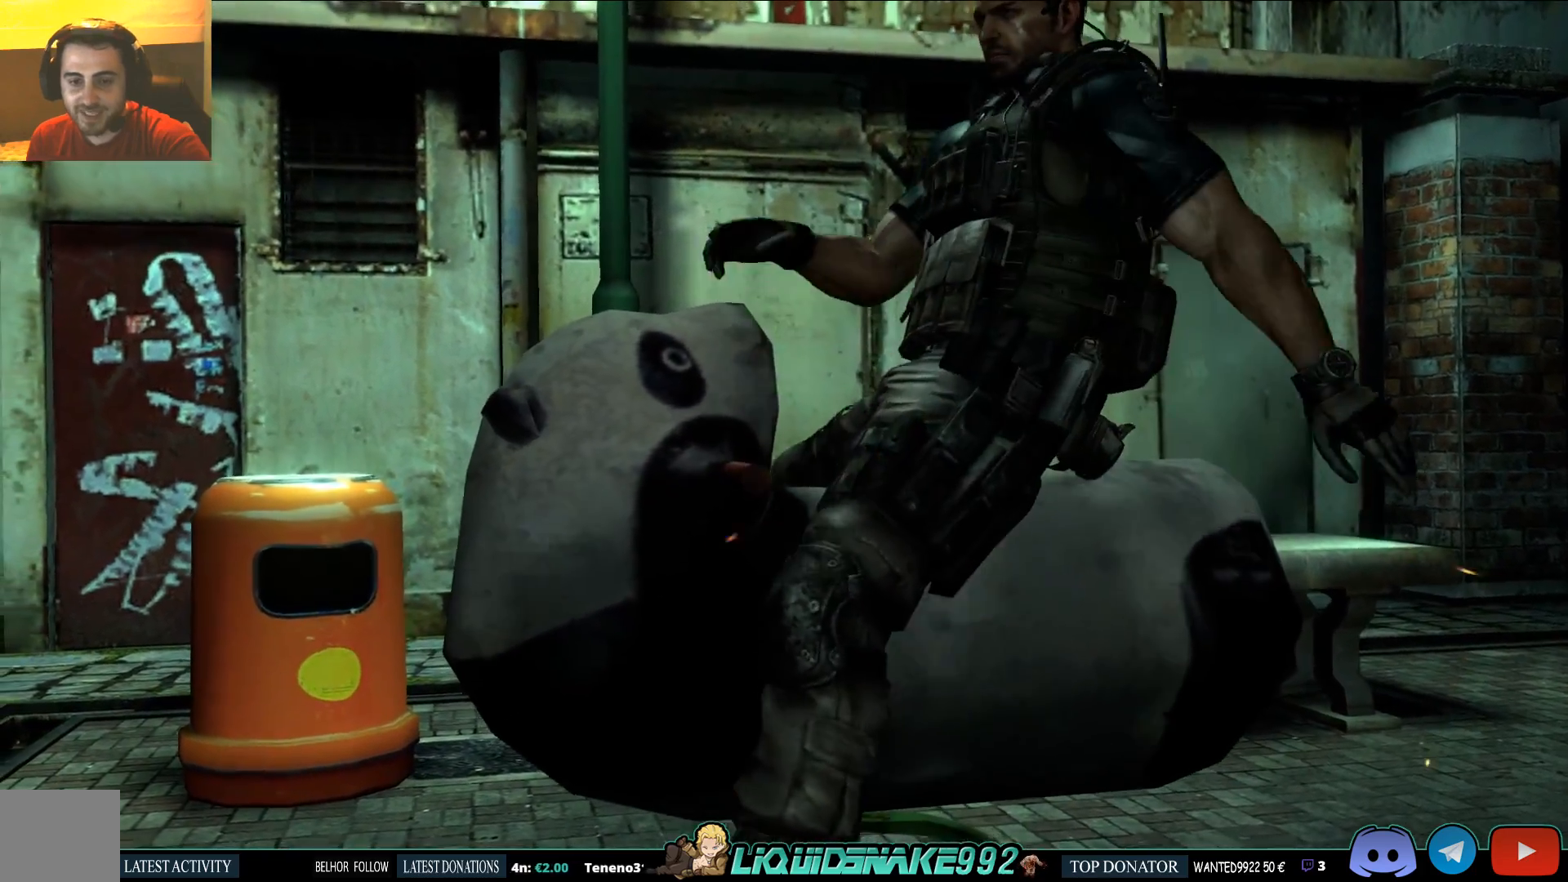
{"dt_ms": 500, "buttons": [], "left_stick": "down-right", "right_stick": "center", "events": [[367, "left_stick", "down-right"]]}
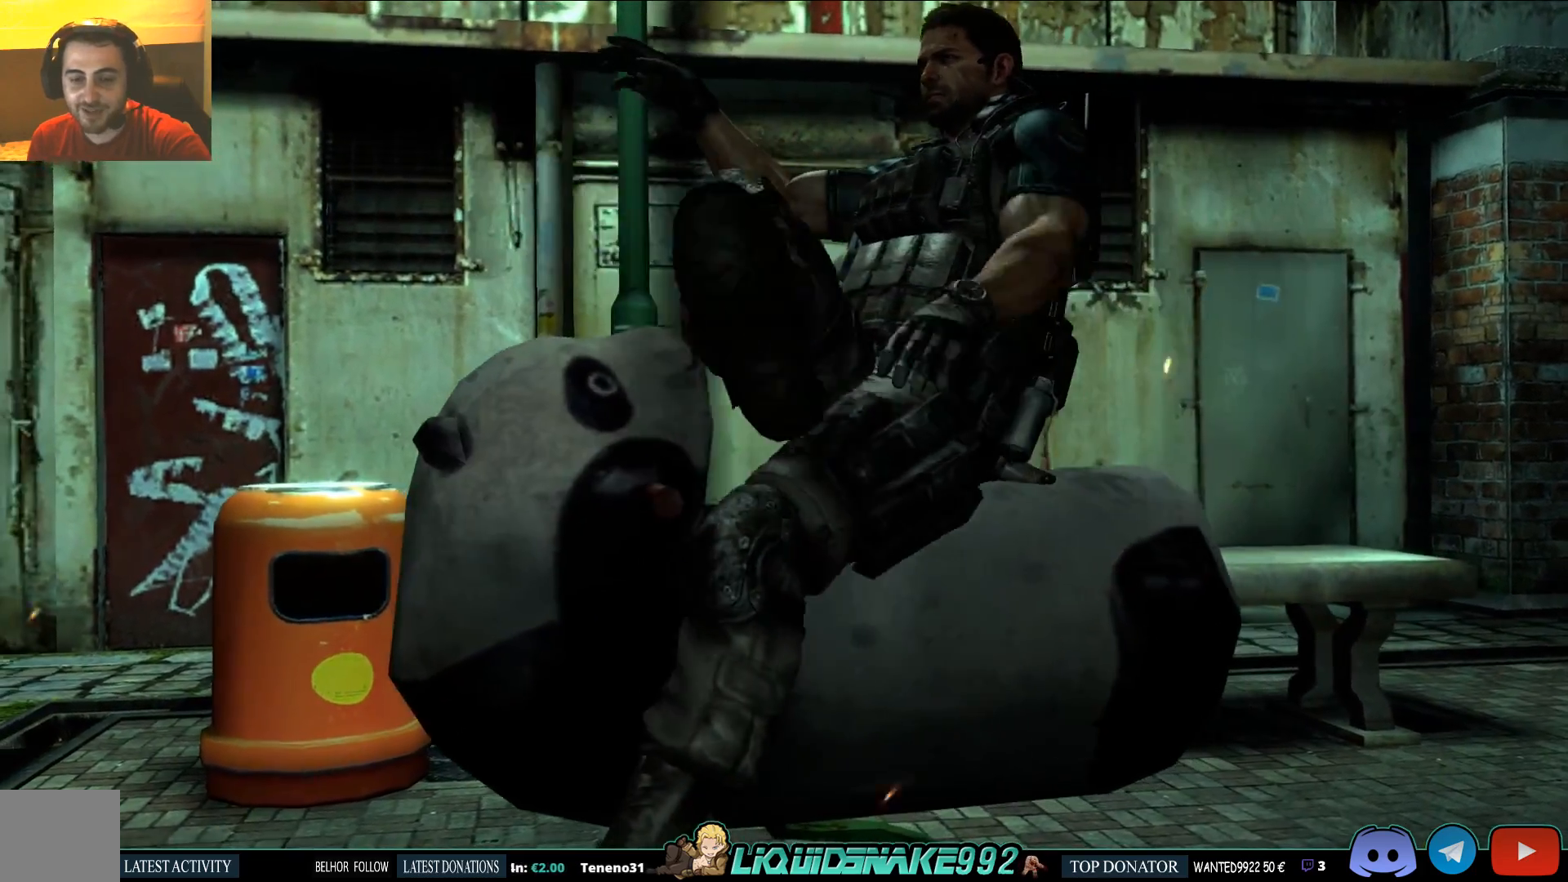
{"dt_ms": 500, "buttons": [], "left_stick": "center", "right_stick": "center", "events": [[417, "left_stick", "center"]]}
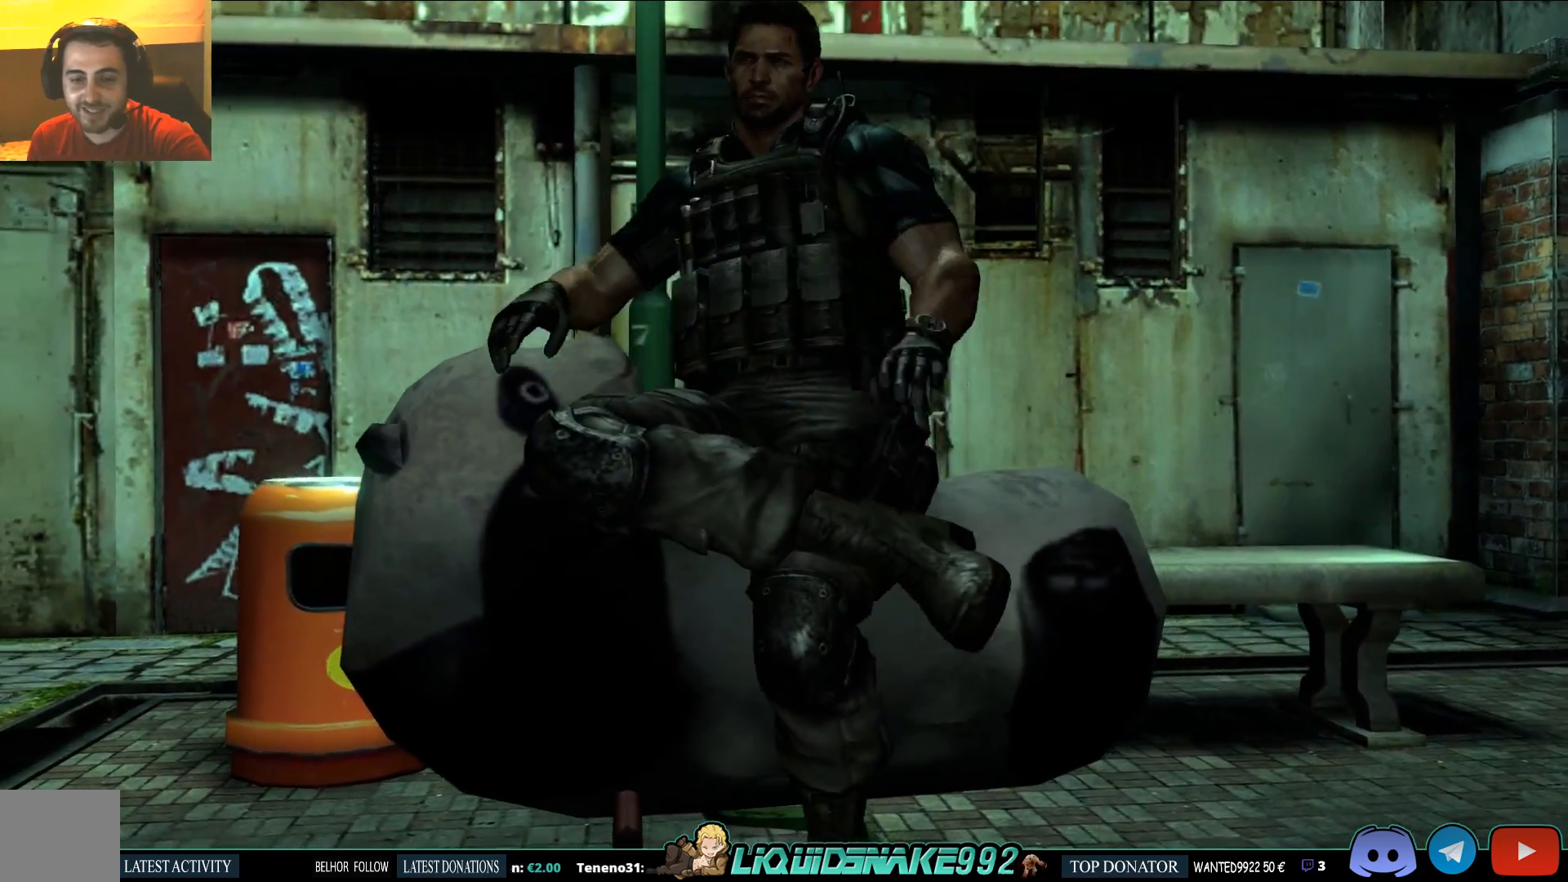
{"dt_ms": 500, "buttons": ["CROSS"], "left_stick": "right", "right_stick": "center", "events": [[283, "left_stick", "right"], [383, "CROSS", "down"]]}
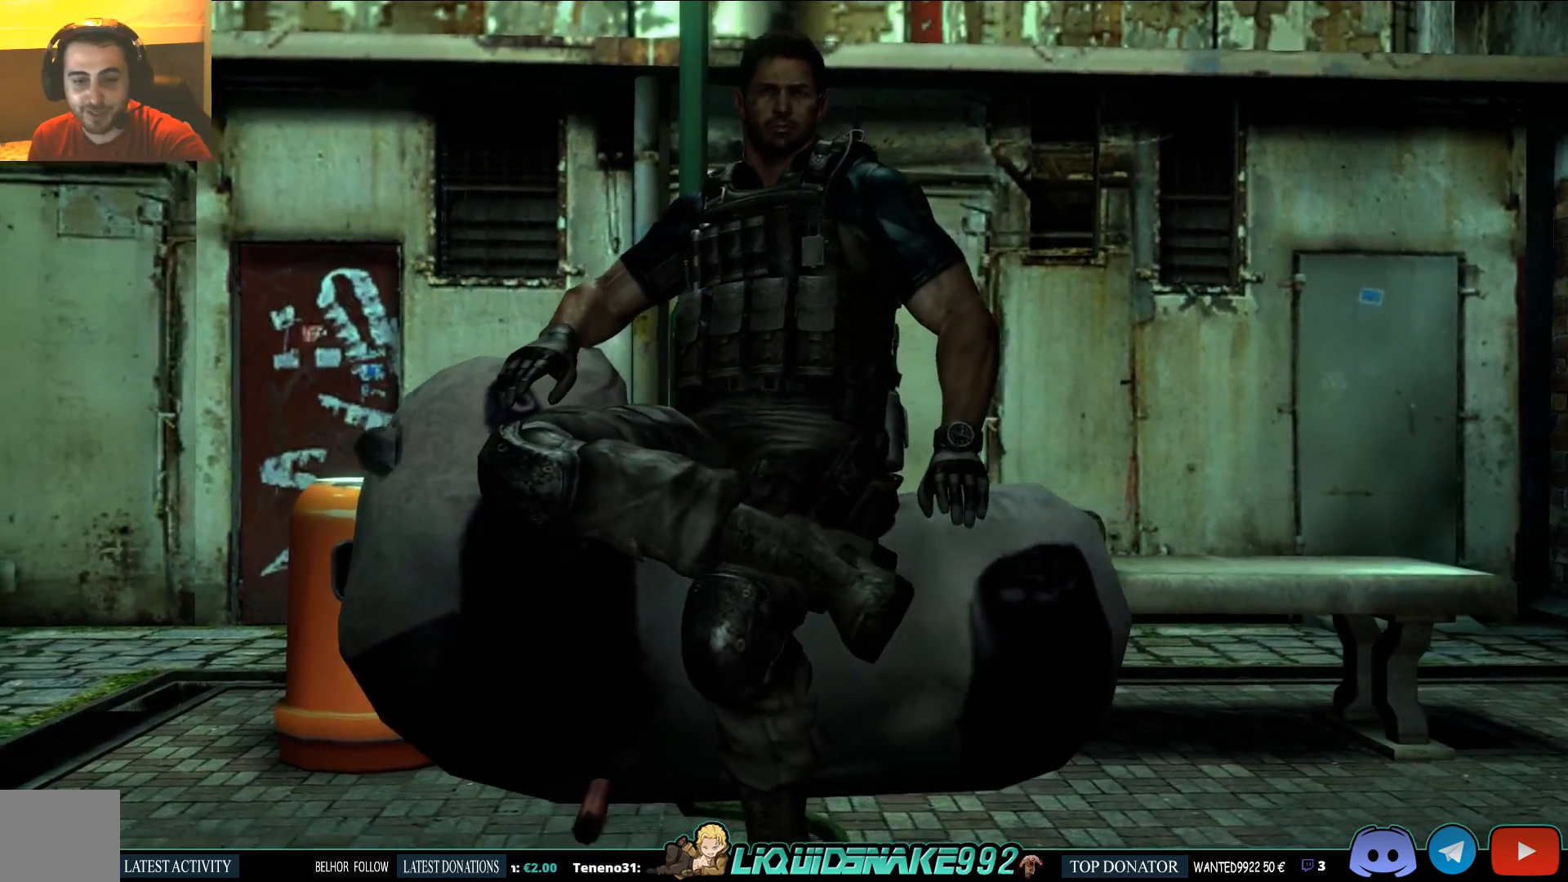
{"dt_ms": 500, "buttons": [], "left_stick": "center", "right_stick": "center", "events": [[67, "CROSS", "up"], [450, "left_stick", "center"]]}
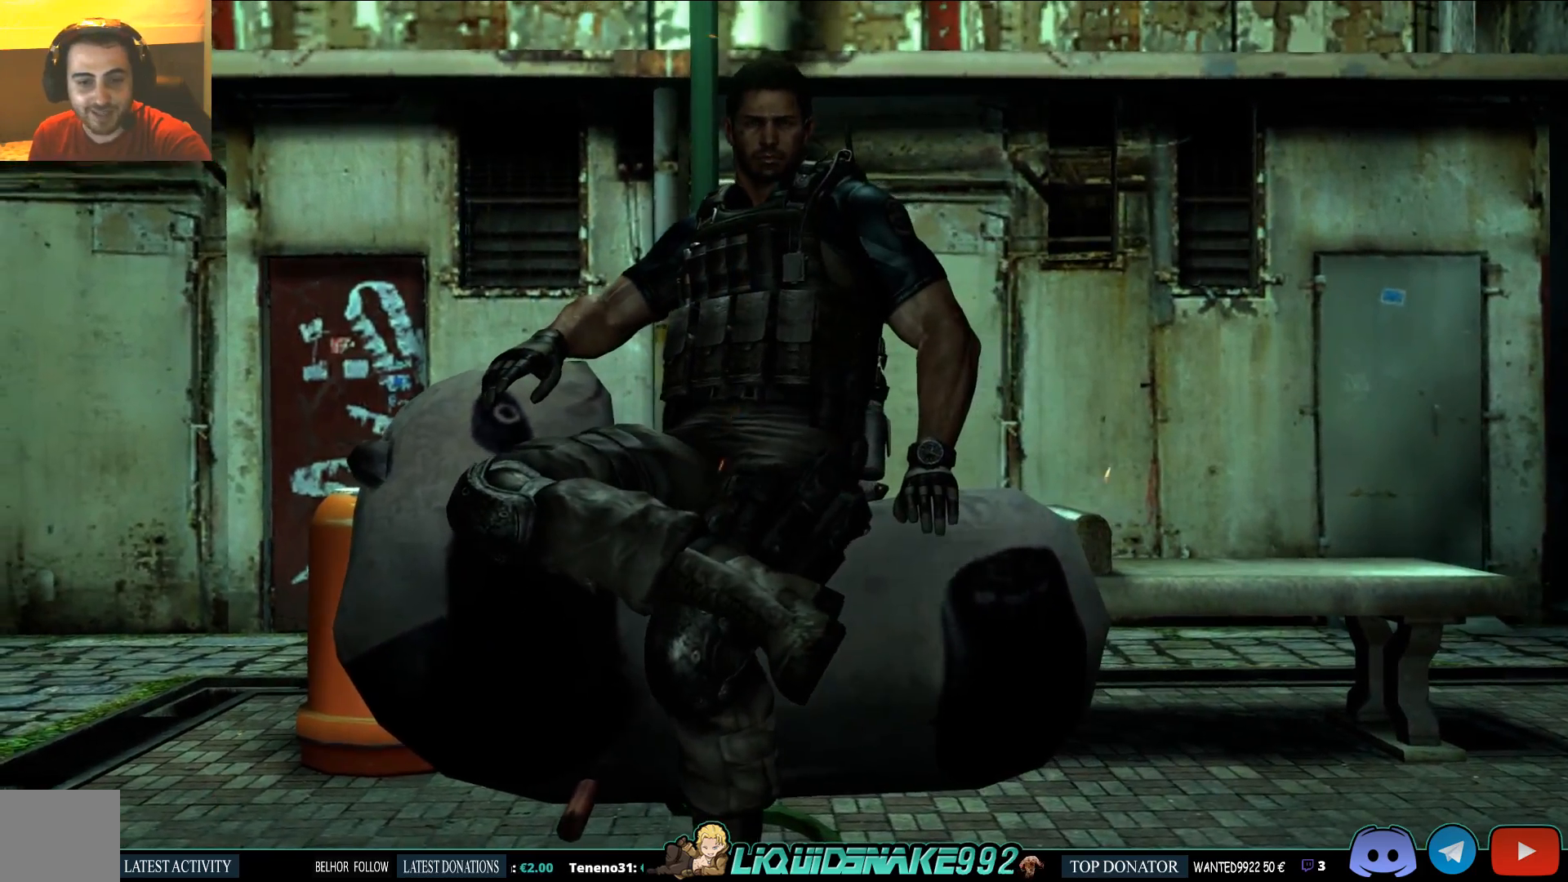
{"dt_ms": 500, "buttons": [], "left_stick": "down-right", "right_stick": "center", "events": [[217, "left_stick", "down-right"]]}
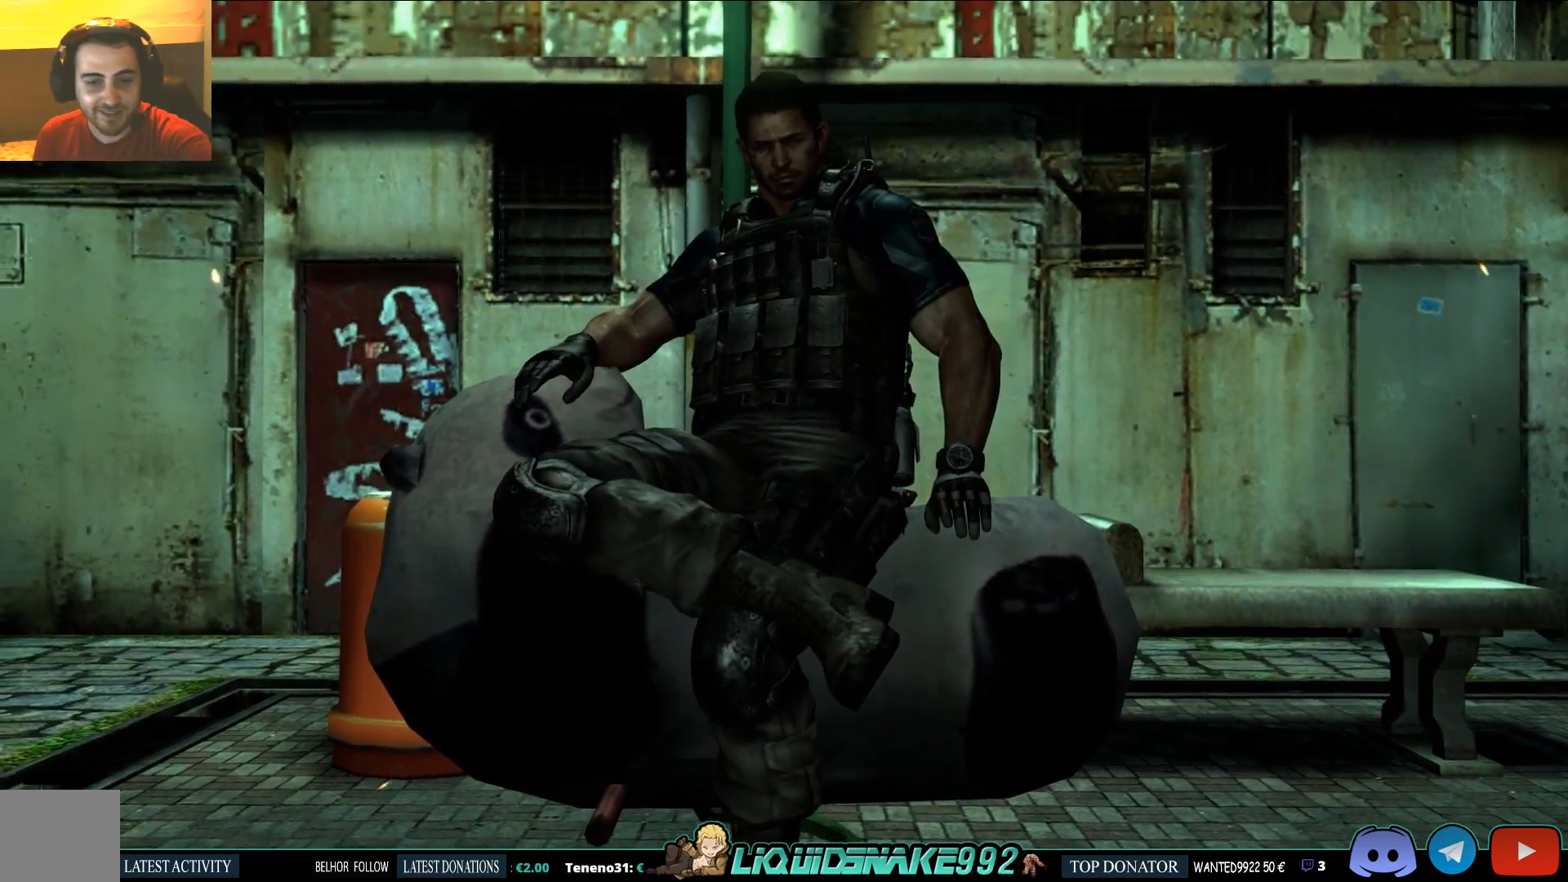
{"dt_ms": 500, "buttons": [], "left_stick": "down", "right_stick": "center", "events": [[500, "left_stick", "down"]]}
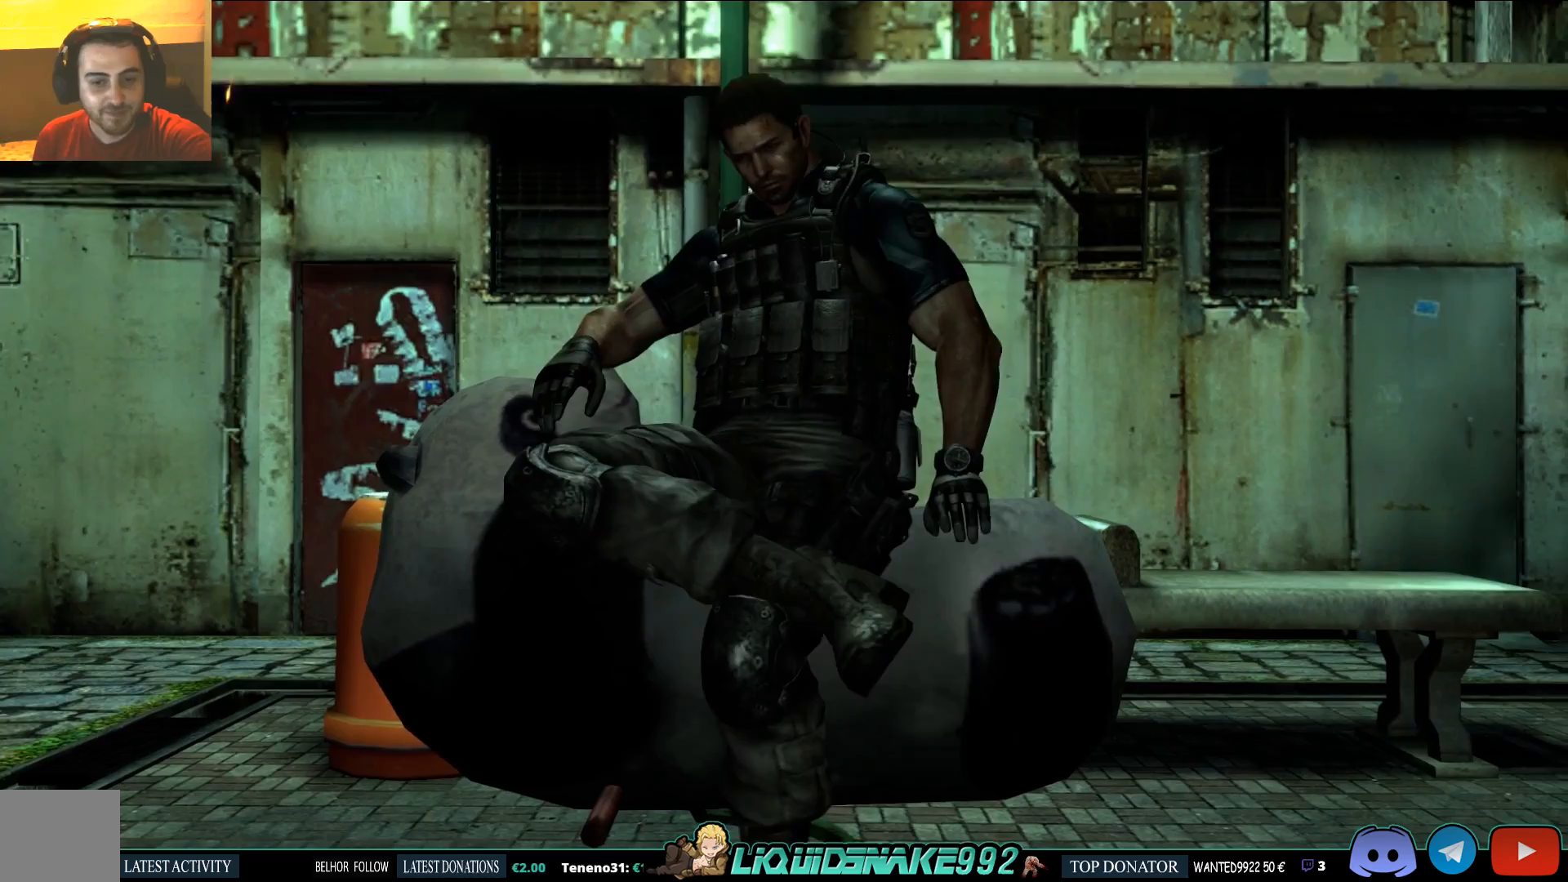
{"dt_ms": 500, "buttons": [], "left_stick": "down-right", "right_stick": "center", "events": [[333, "left_stick", "down-right"]]}
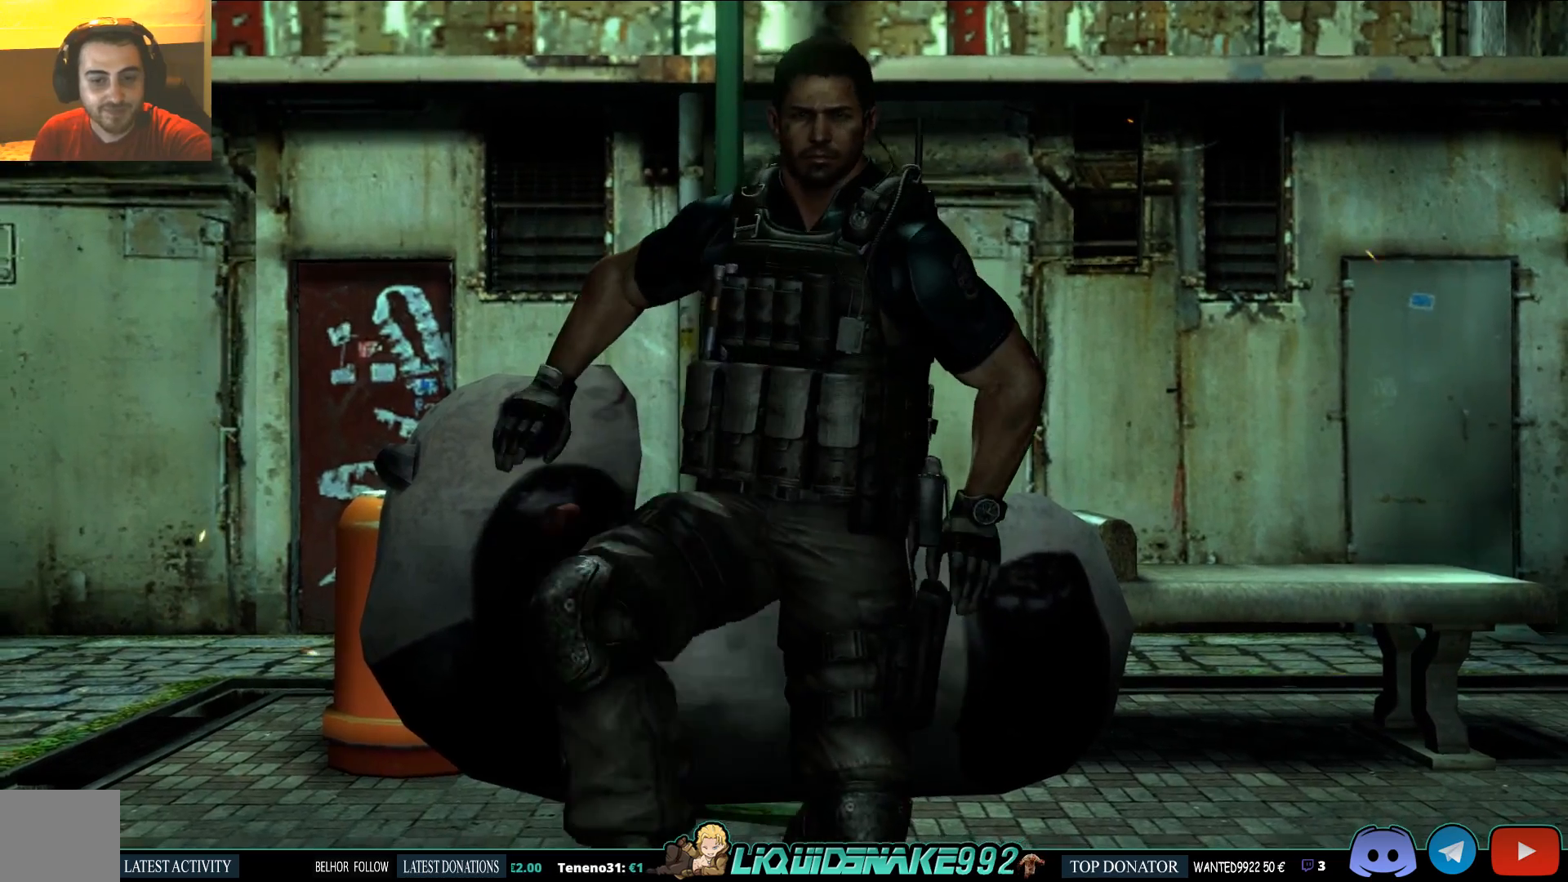
{"dt_ms": 500, "buttons": [], "left_stick": "center", "right_stick": "down-right", "events": [[317, "left_stick", "right"], [333, "right_stick", "down-right"], [417, "left_stick", "center"]]}
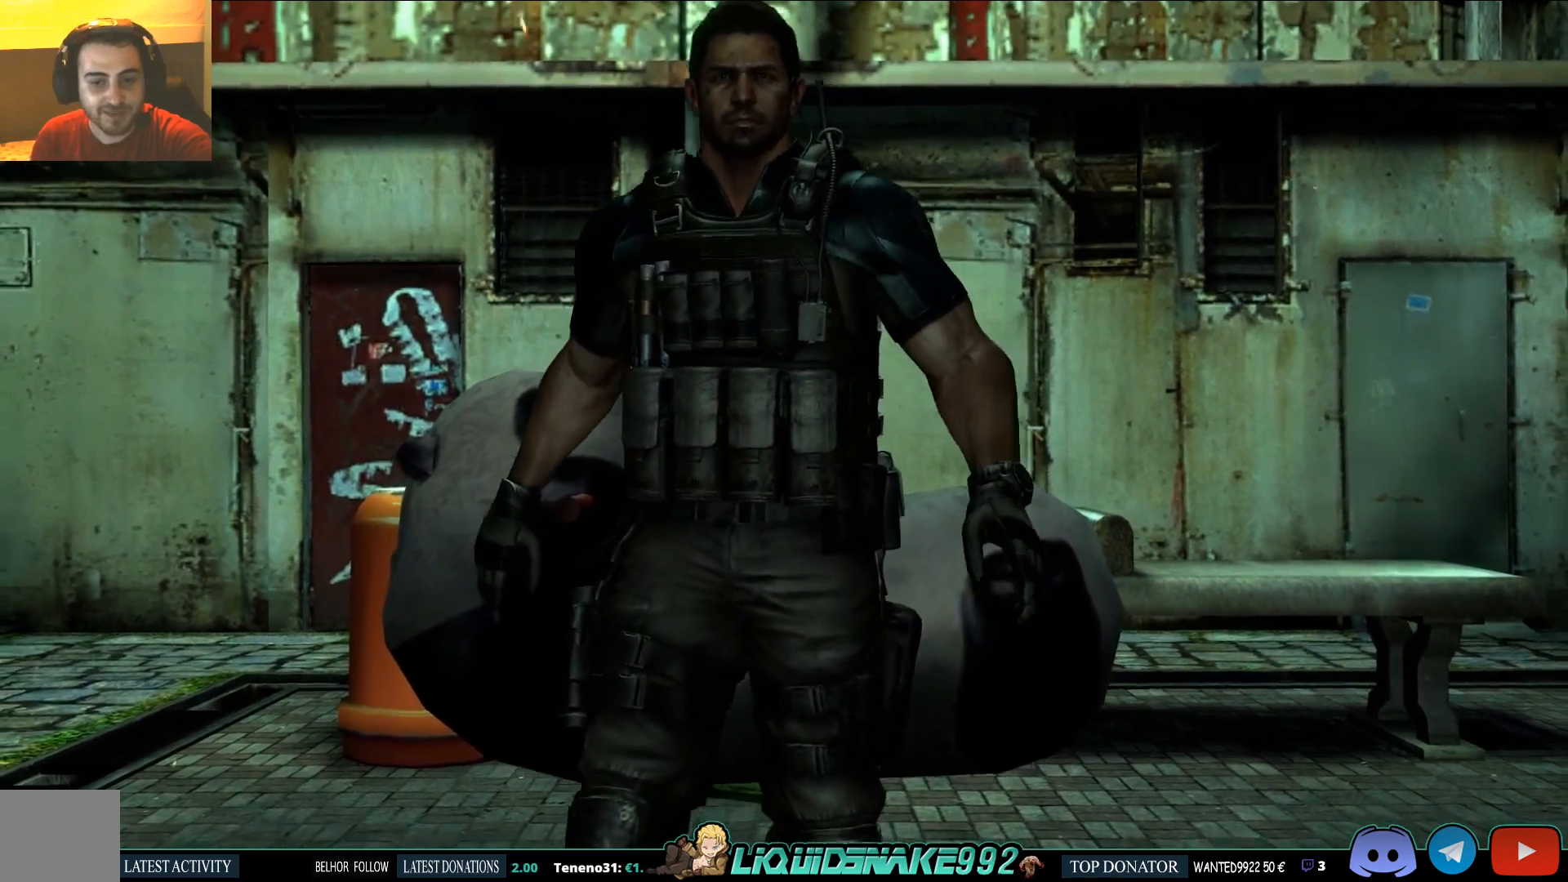
{"dt_ms": 500, "buttons": [], "left_stick": "center", "right_stick": "down-right", "events": []}
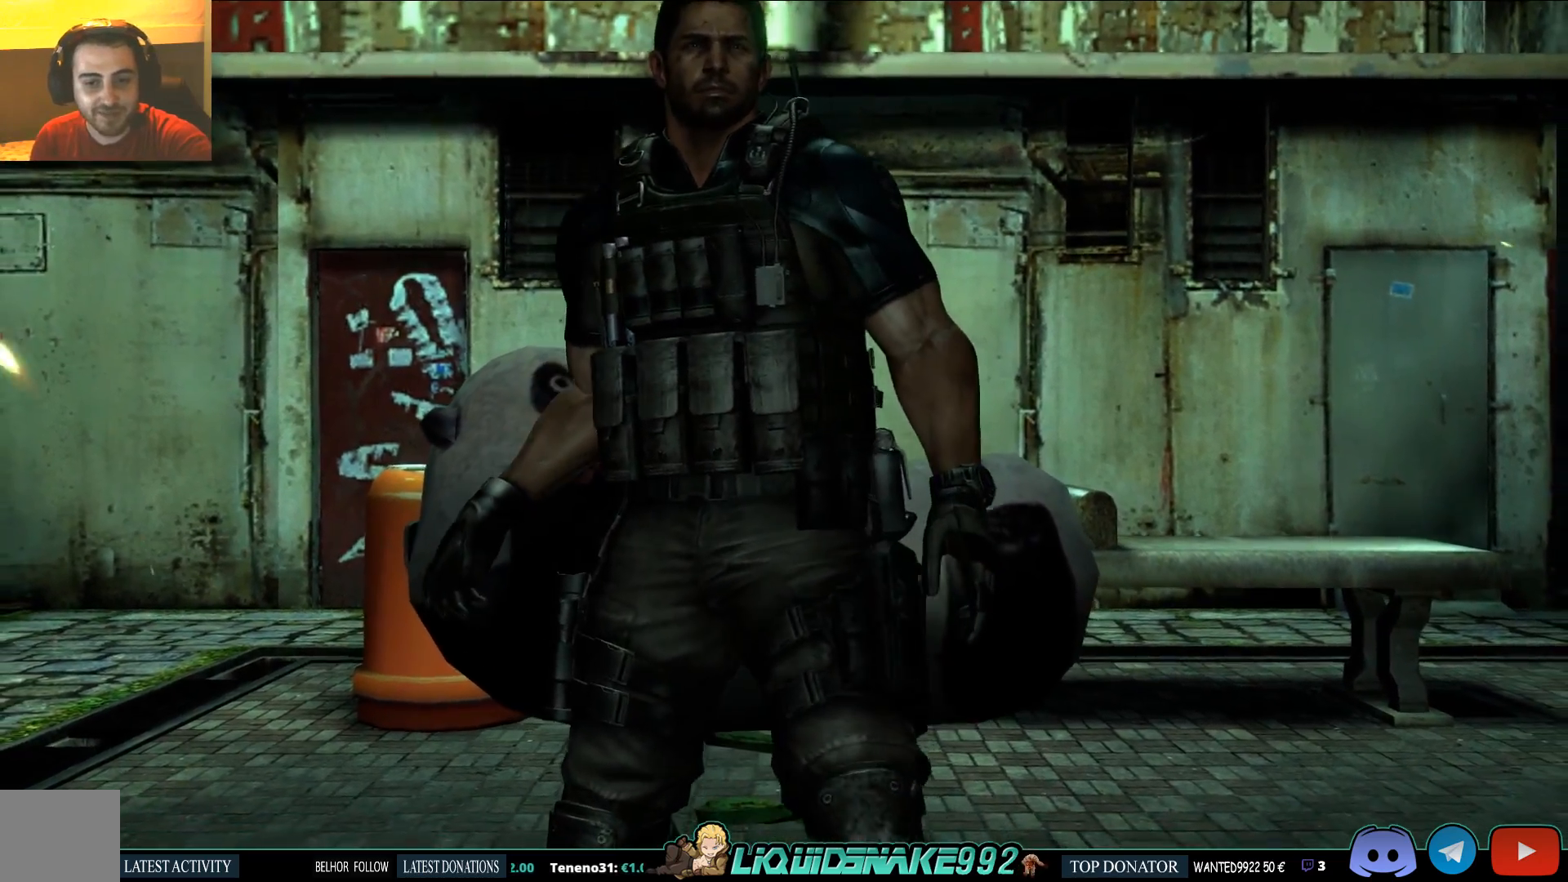
{"dt_ms": 500, "buttons": [], "left_stick": "center", "right_stick": "down-right", "events": []}
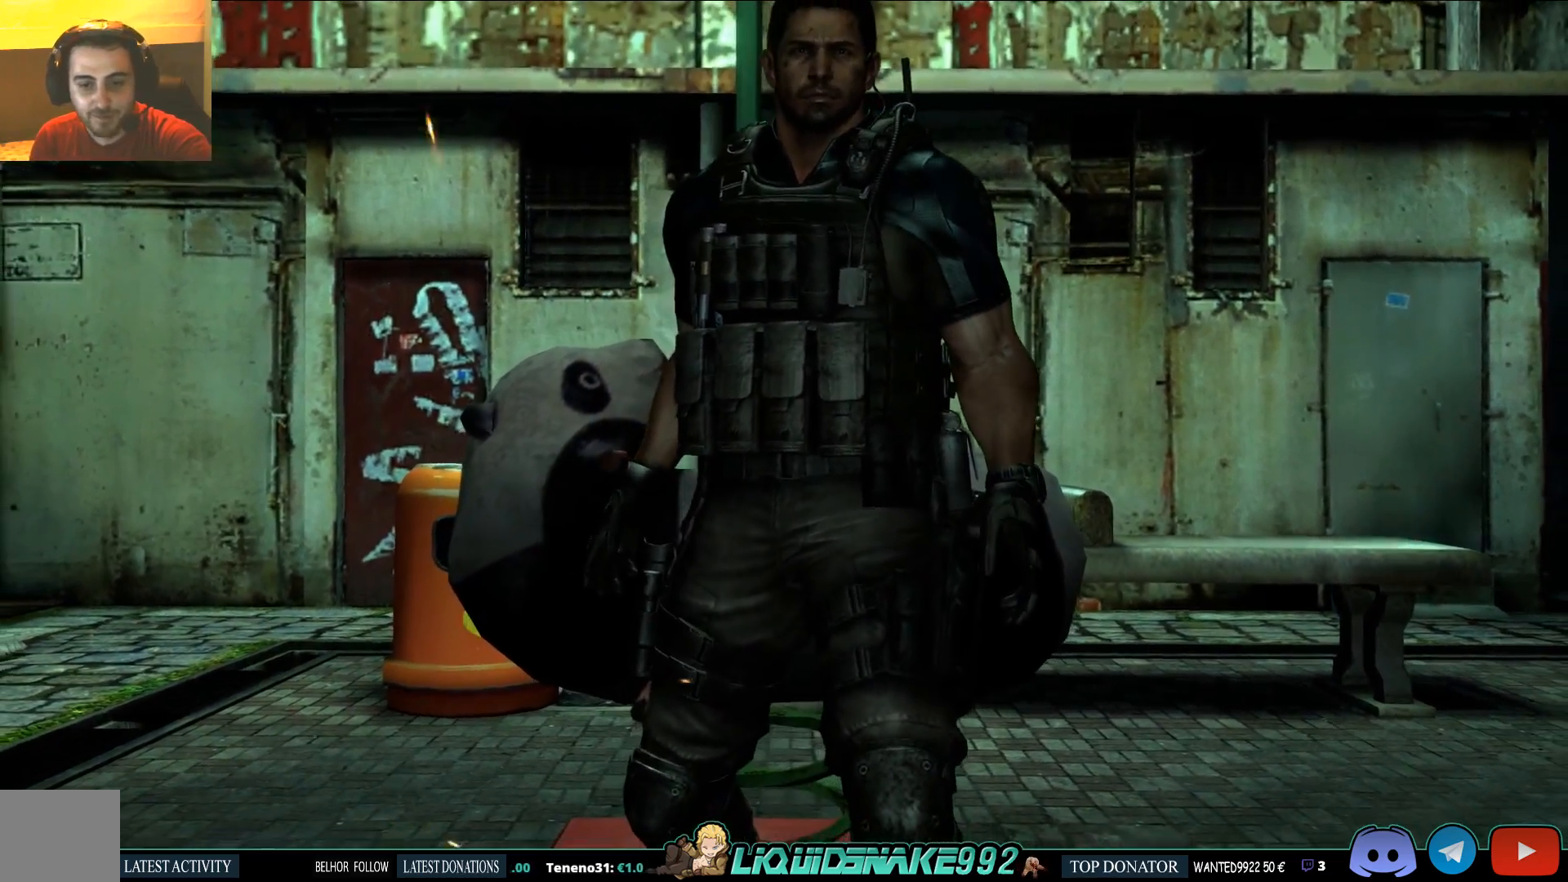
{"dt_ms": 500, "buttons": [], "left_stick": "center", "right_stick": "down-right", "events": []}
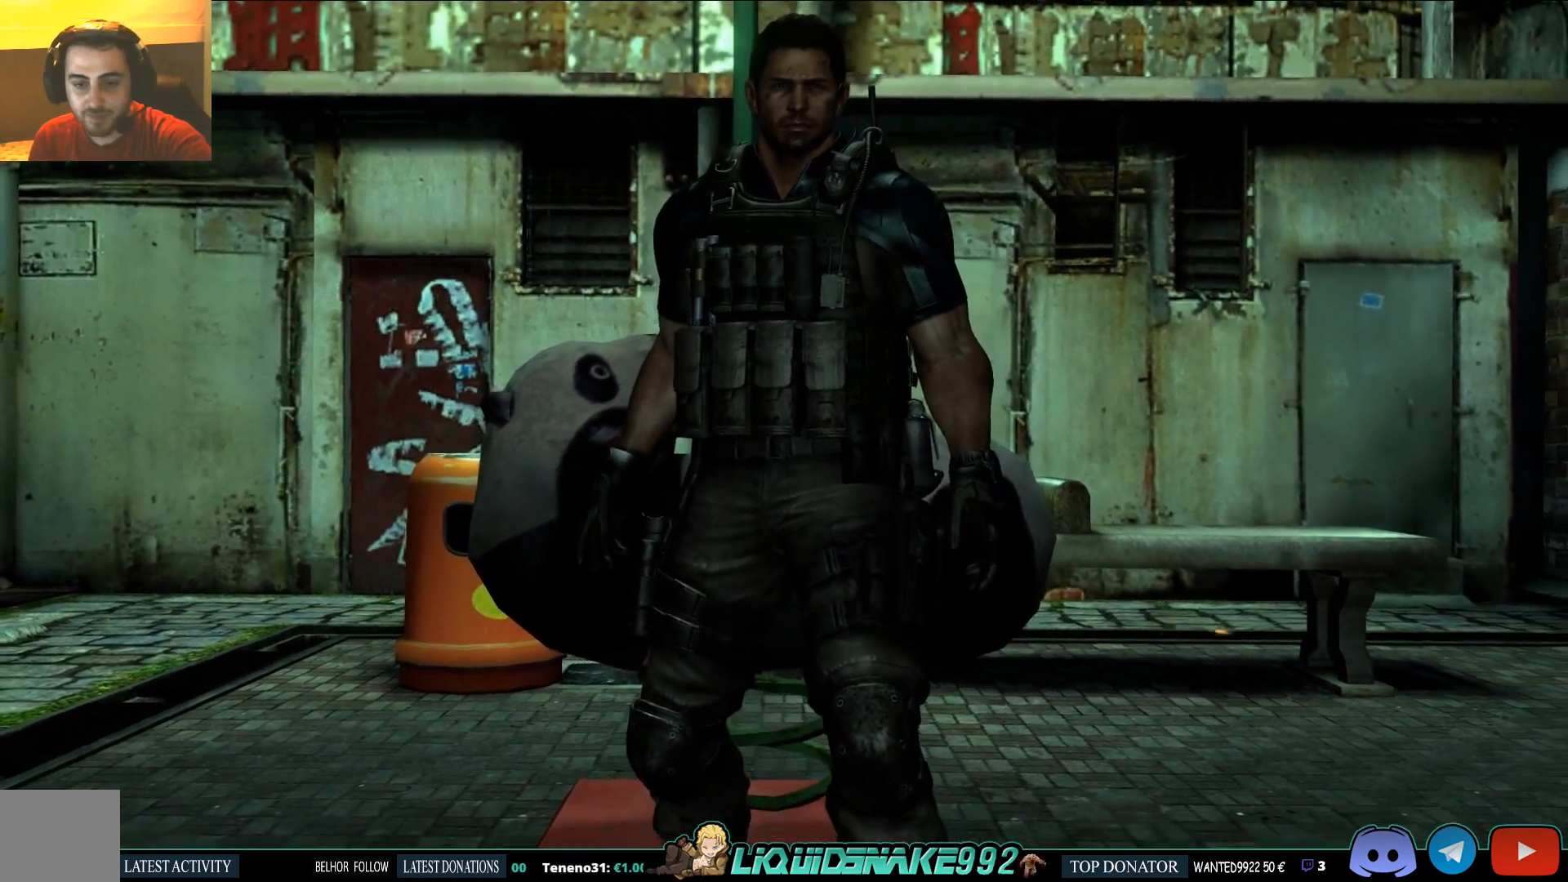
{"dt_ms": 500, "buttons": [], "left_stick": "center", "right_stick": "center", "events": [[167, "right_stick", "center"]]}
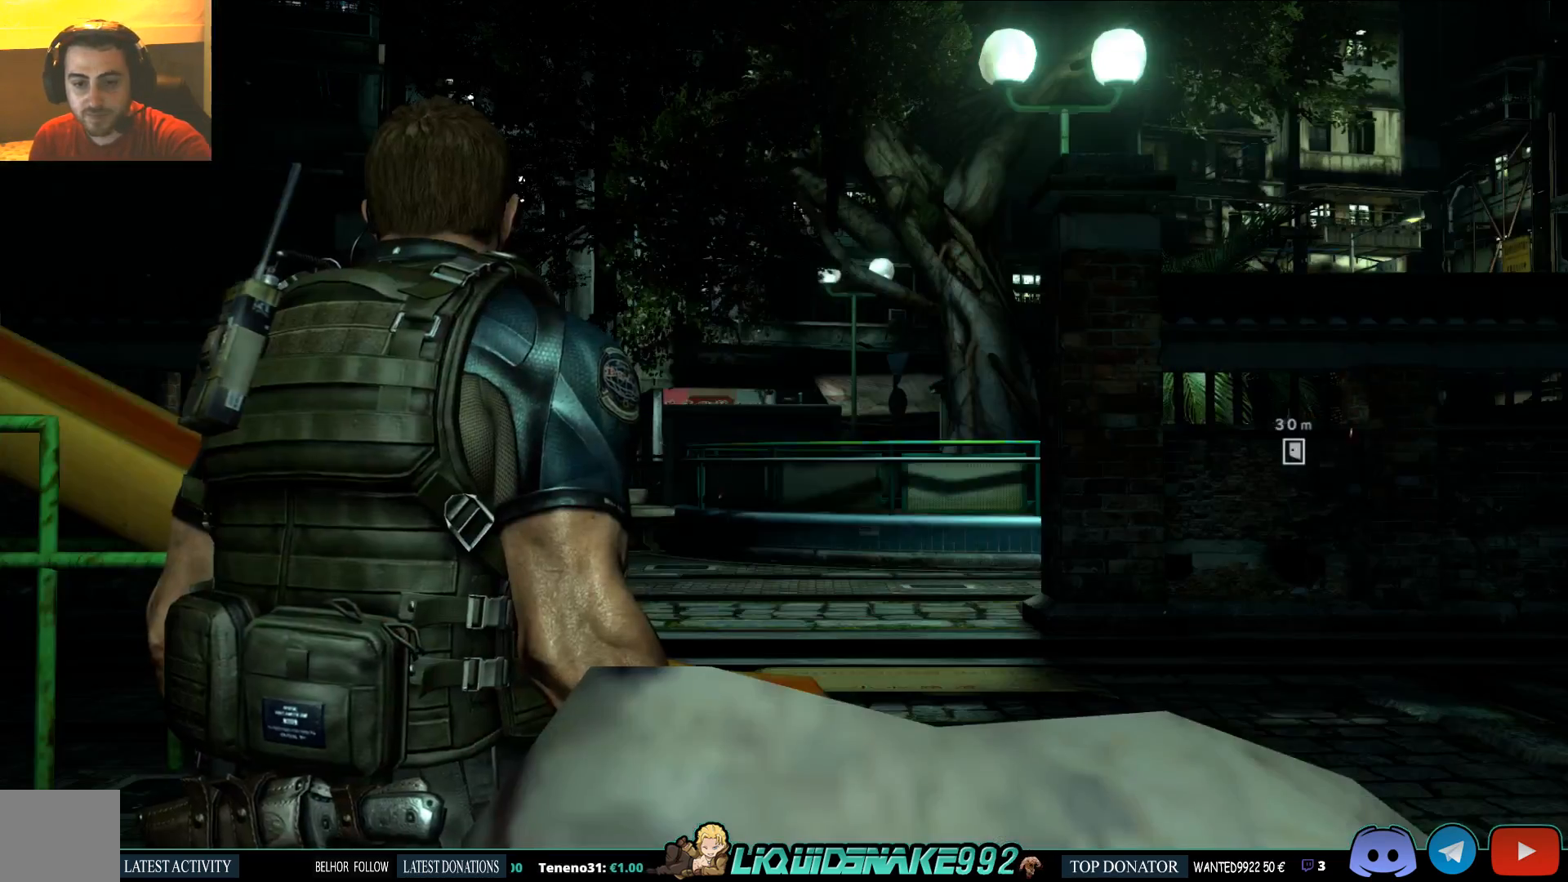
{"dt_ms": 500, "buttons": [], "left_stick": "left", "right_stick": "left", "events": [[133, "right_stick", "left"], [283, "left_stick", "left"]]}
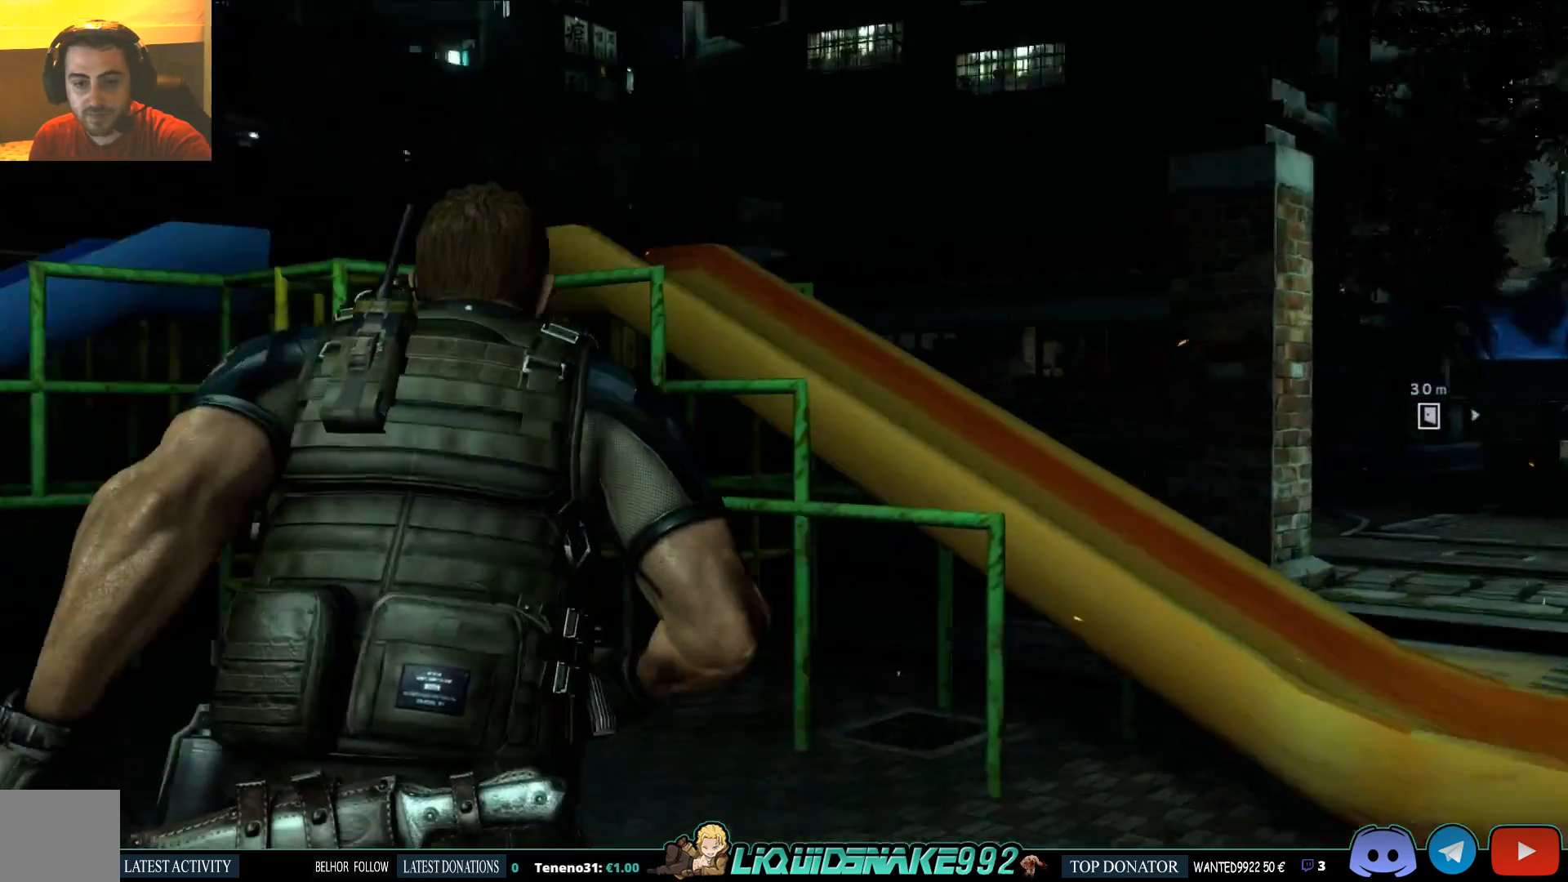
{"dt_ms": 500, "buttons": [], "left_stick": "left", "right_stick": "center", "events": [[467, "right_stick", "center"]]}
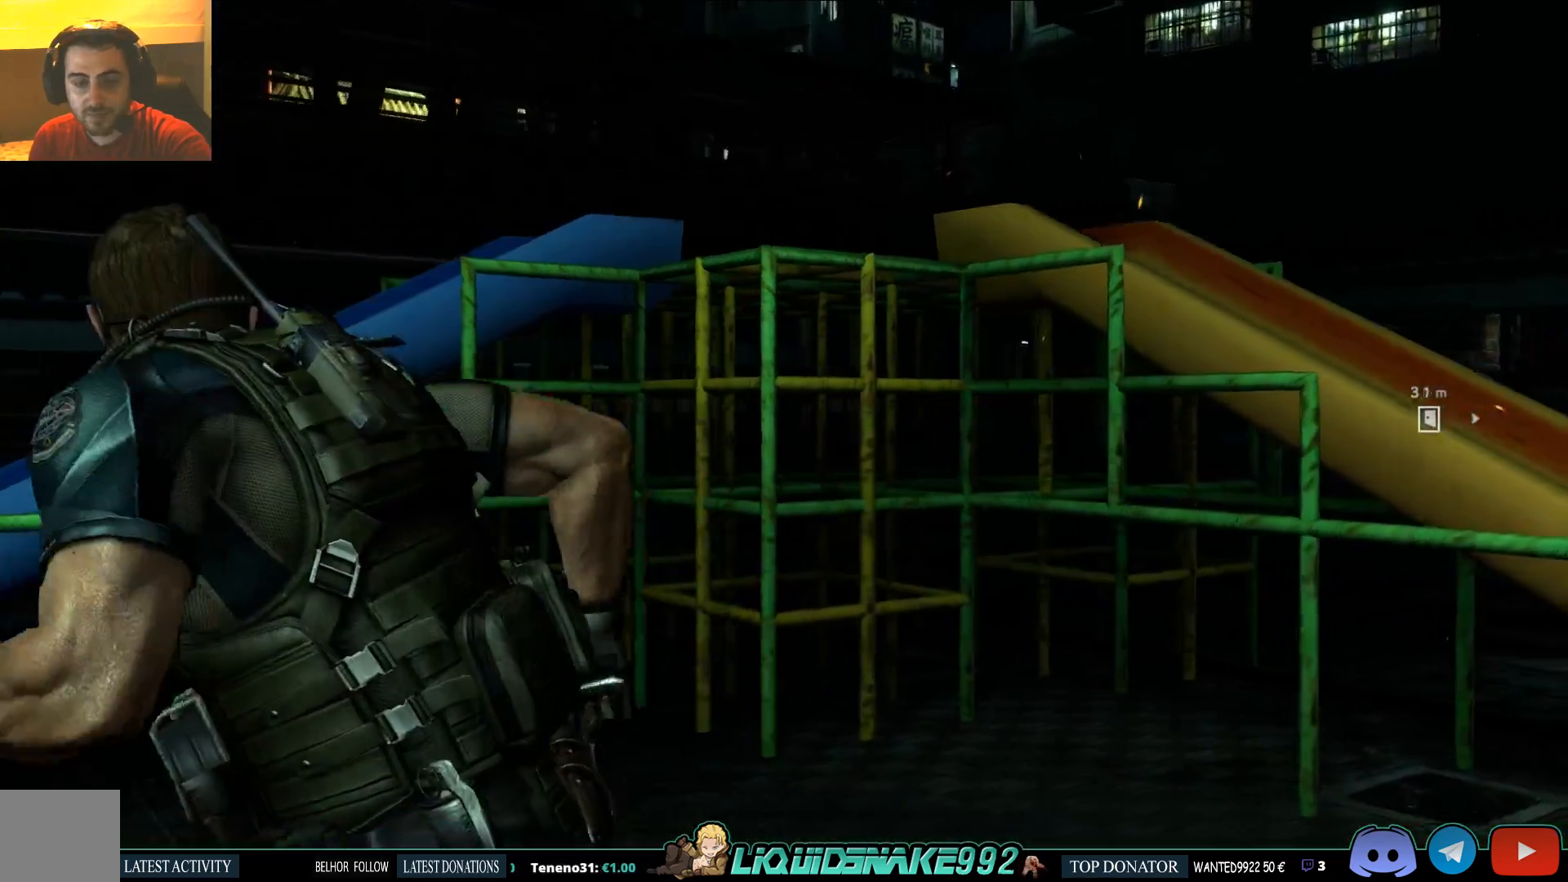
{"dt_ms": 500, "buttons": [], "left_stick": "down-left", "right_stick": "up", "events": [[50, "left_stick", "down-left"], [50, "right_stick", "up"]]}
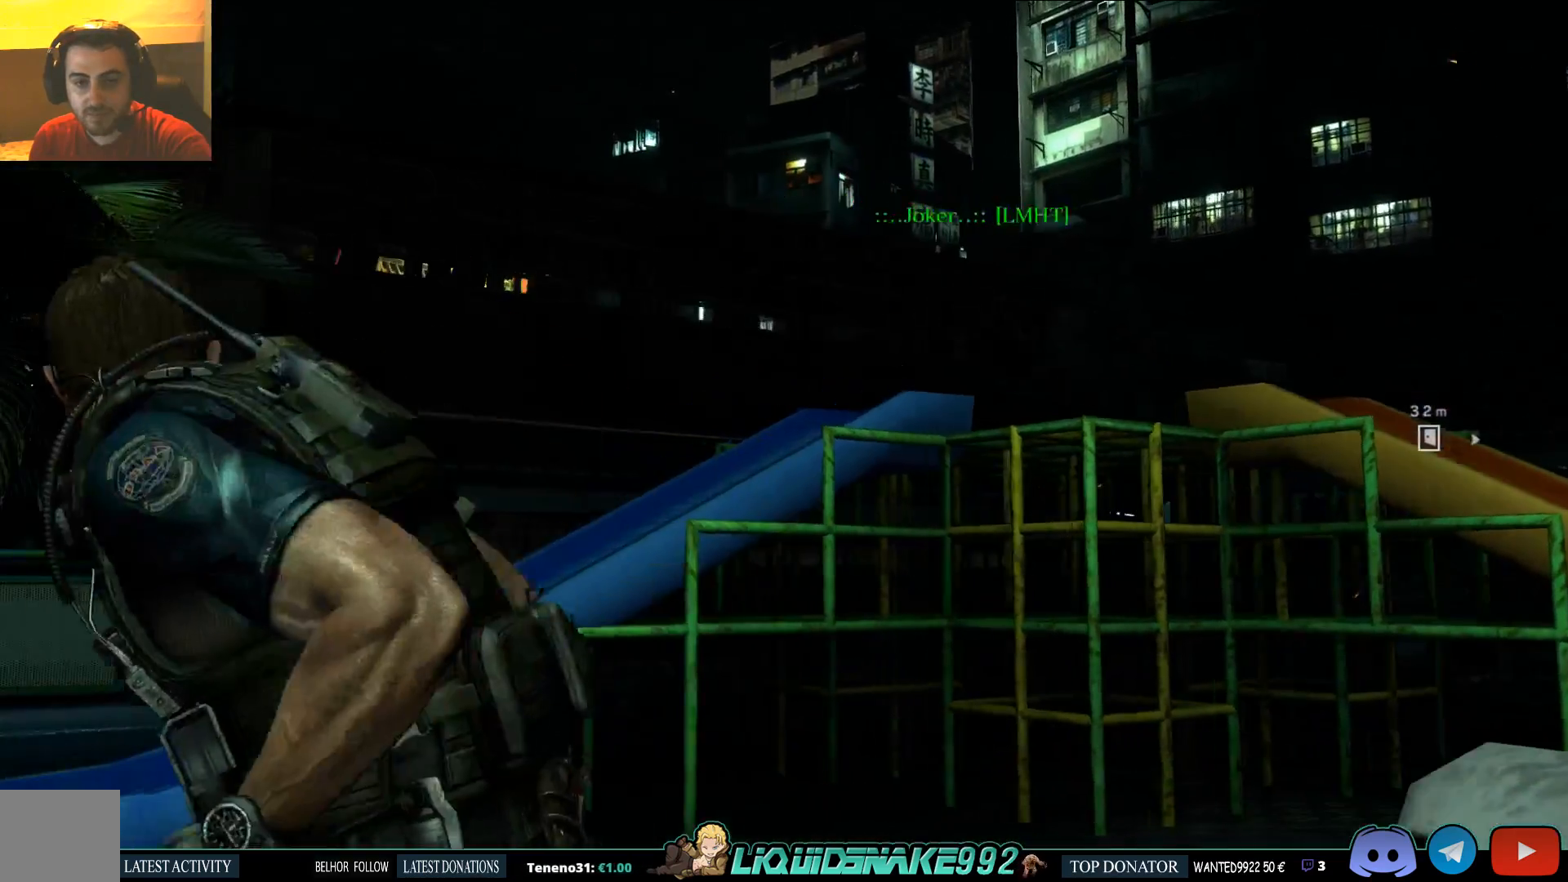
{"dt_ms": 500, "buttons": [], "left_stick": "left", "right_stick": "down-right", "events": [[67, "right_stick", "center"], [100, "left_stick", "left"], [117, "right_stick", "right"], [350, "right_stick", "down-right"]]}
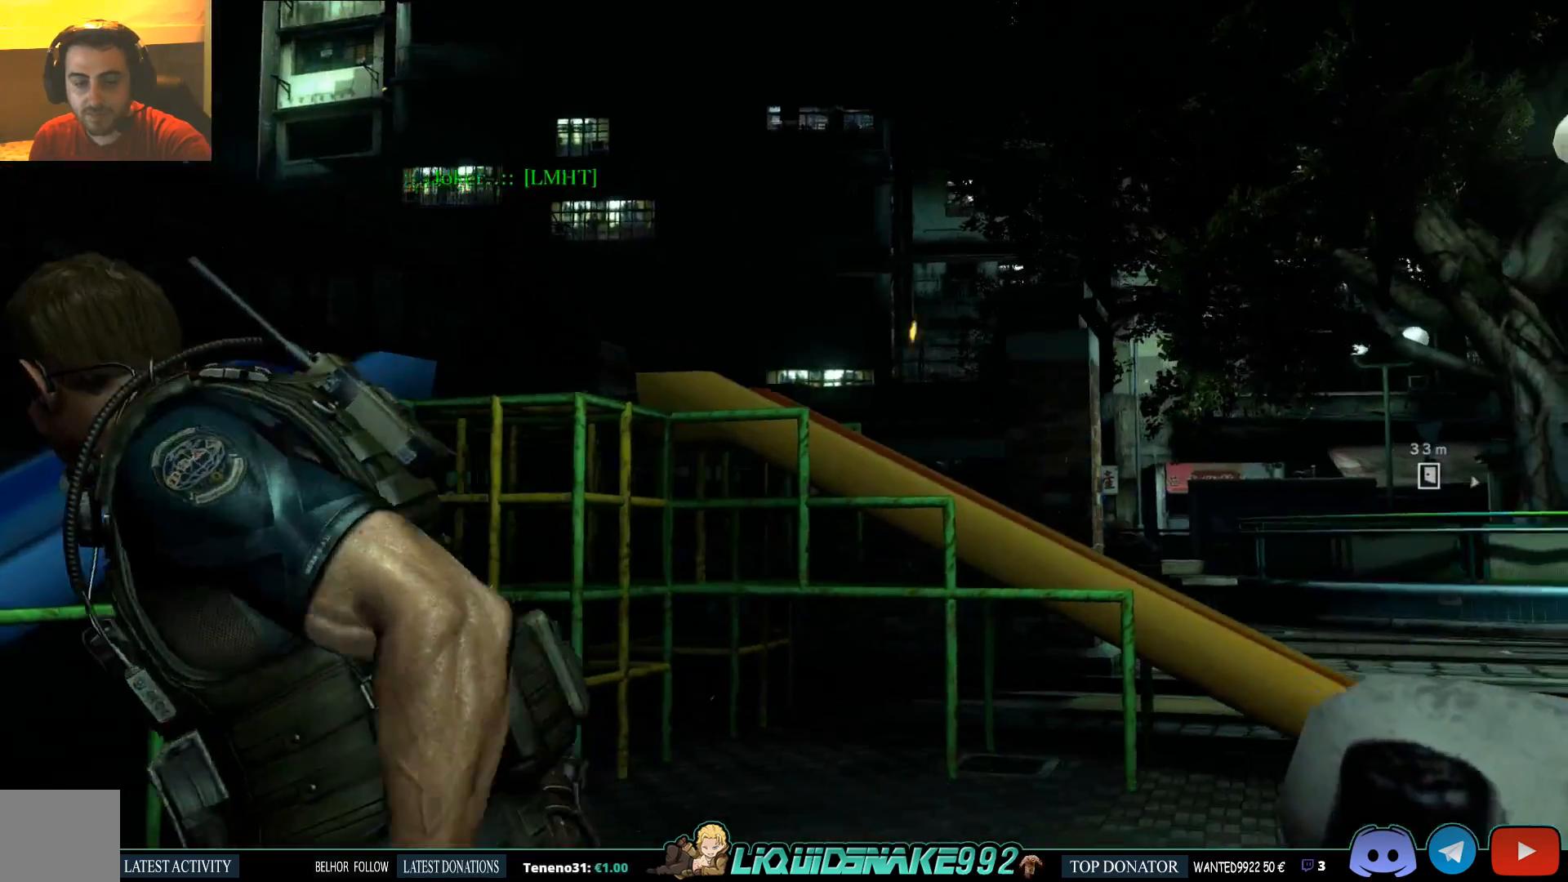
{"dt_ms": 1000, "buttons": [], "left_stick": "left", "right_stick": "right"}
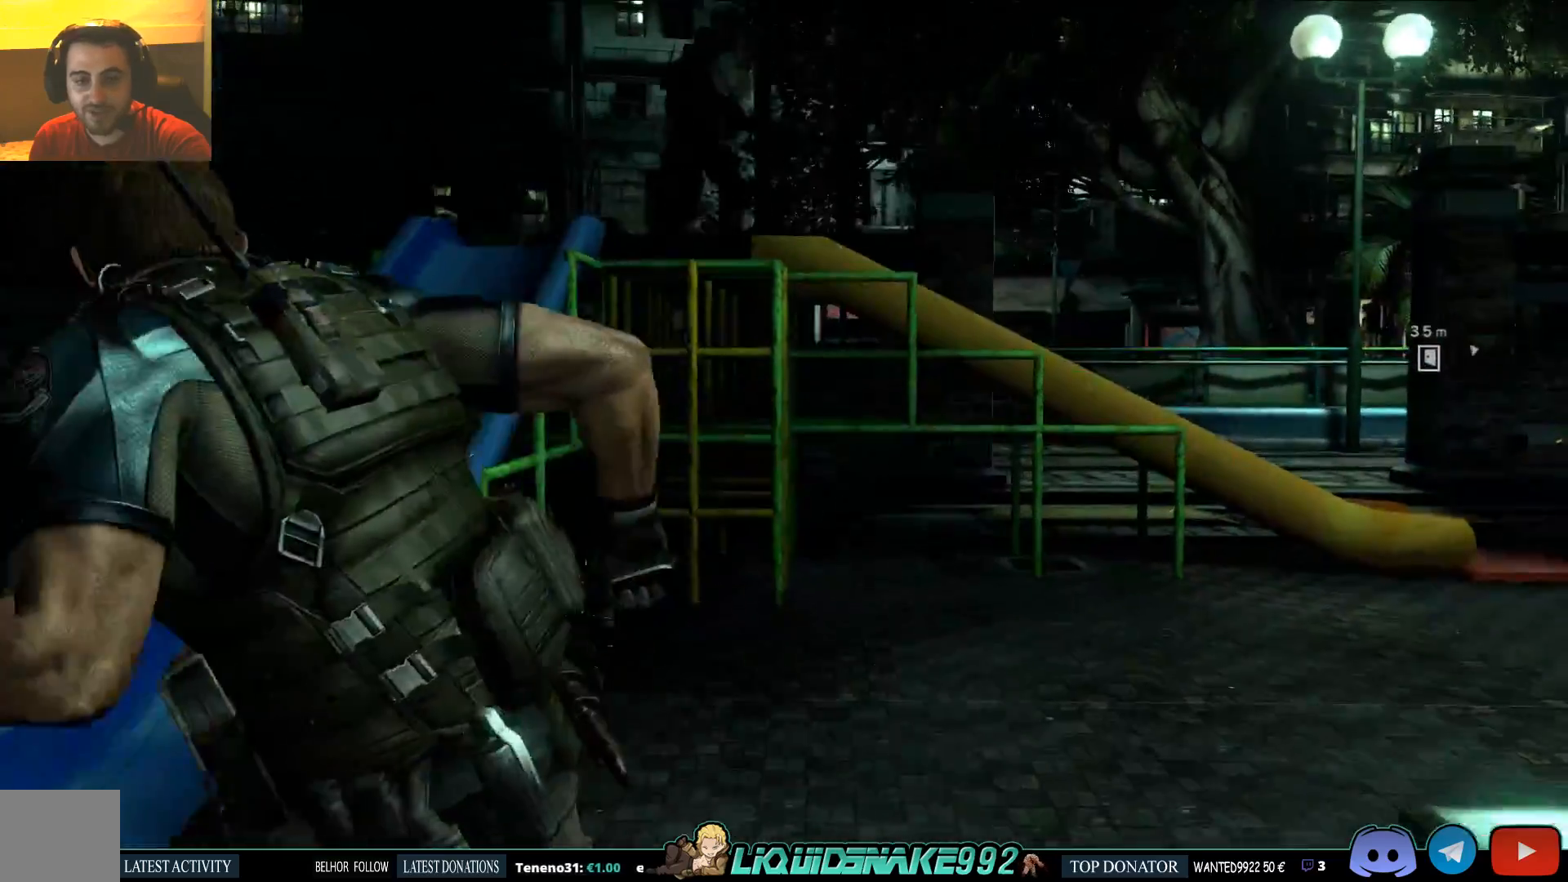
{"dt_ms": 1000, "buttons": [], "left_stick": "up", "right_stick": "center"}
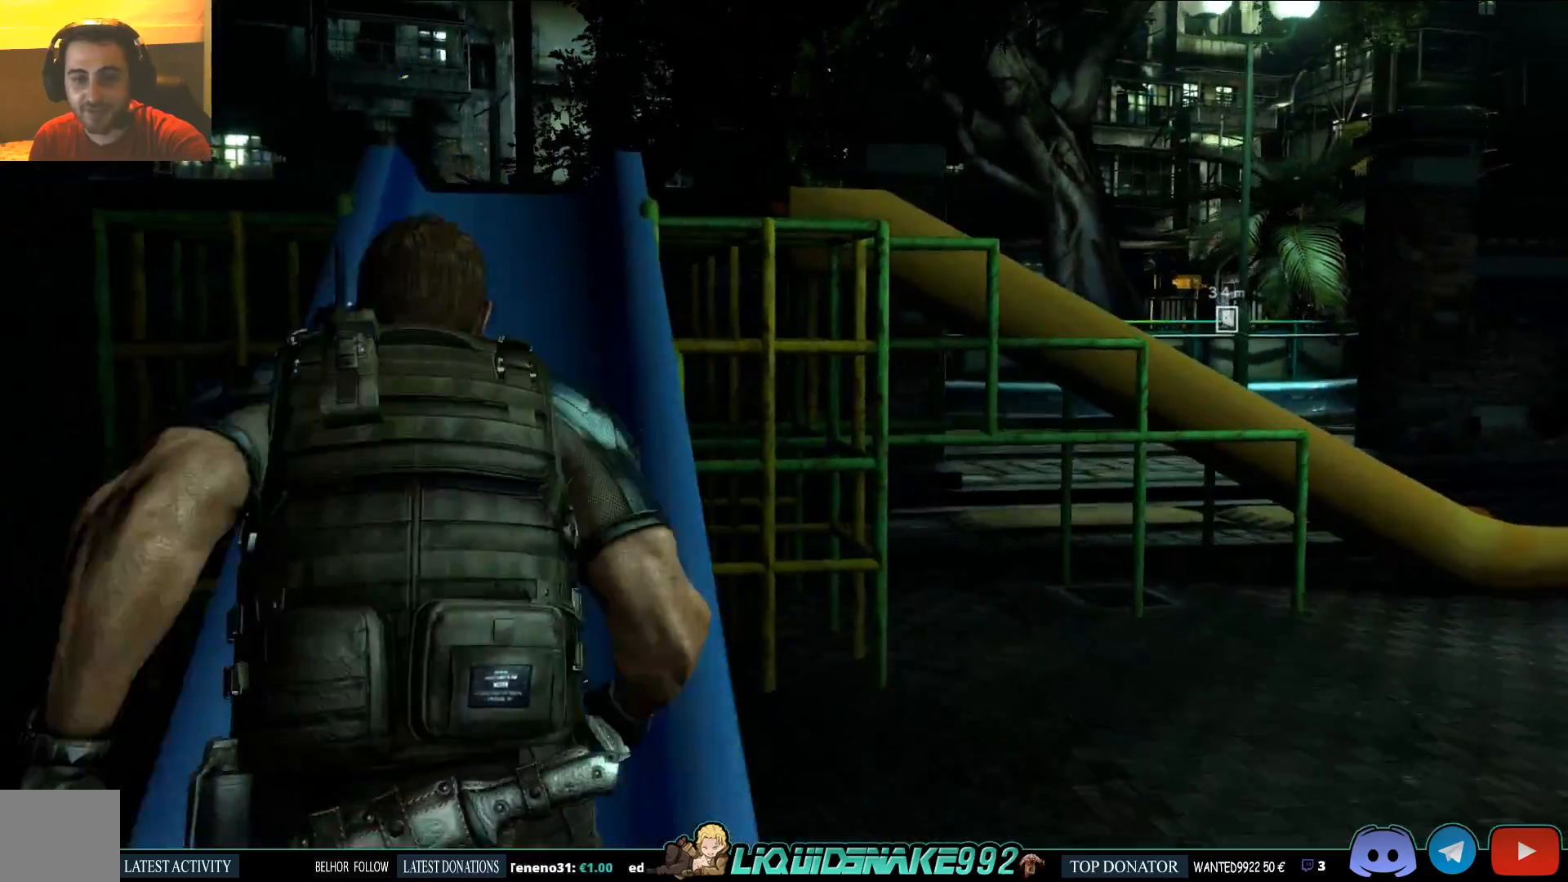
{"dt_ms": 500, "buttons": [], "left_stick": "up", "right_stick": "center", "events": []}
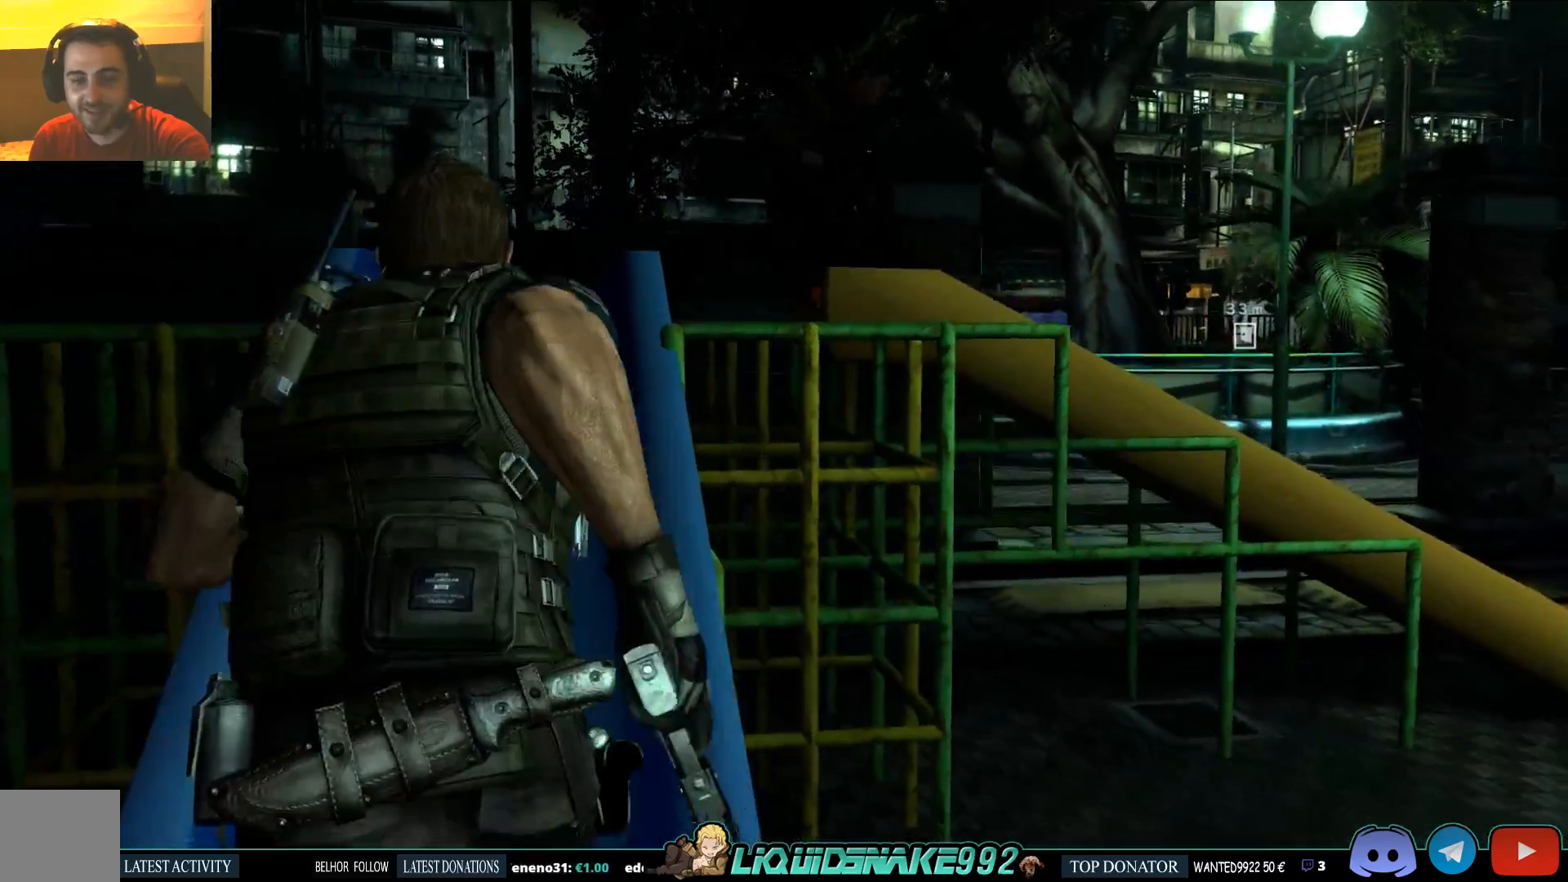
{"dt_ms": 500, "buttons": [], "left_stick": "up", "right_stick": "center", "events": [[117, "right_stick", "down"], [233, "right_stick", "center"]]}